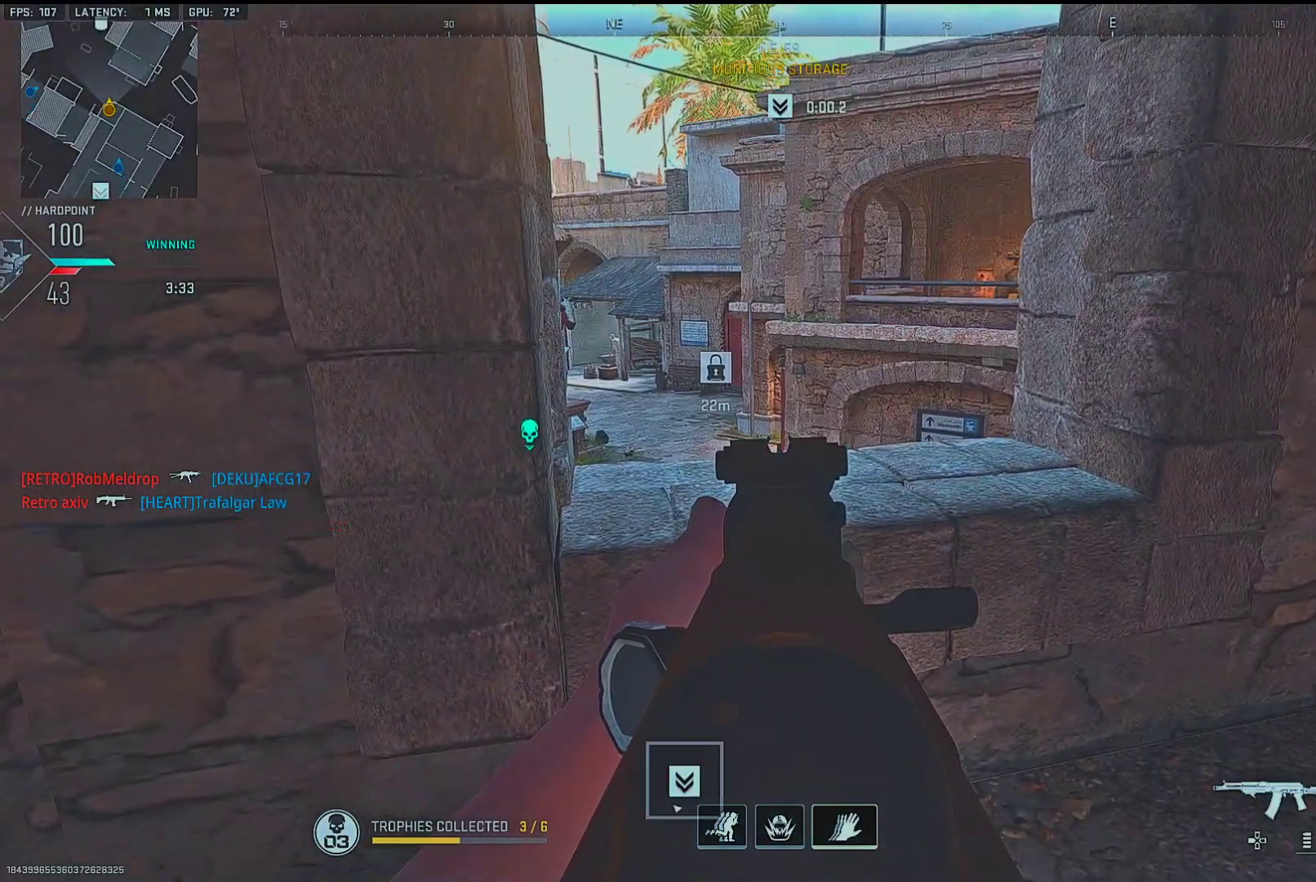
Gameplay with a controller (PlayStation layout); each line is a JSON object with the inputs held at the frame after it. "events" lists button and stick changes between this image and that frame as [ms after this image, input, new state], when the widget could be followed in between. Not read: TOUCHPAD.
{"buttons": ["L1"], "left_stick": "down", "right_stick": "up", "events": [[133, "left_stick", "up-right"], [283, "left_stick", "center"], [283, "right_stick", "up-right"], [350, "left_stick", "down"], [400, "left_stick", "down-right"], [500, "left_stick", "down"], [500, "right_stick", "up"]]}
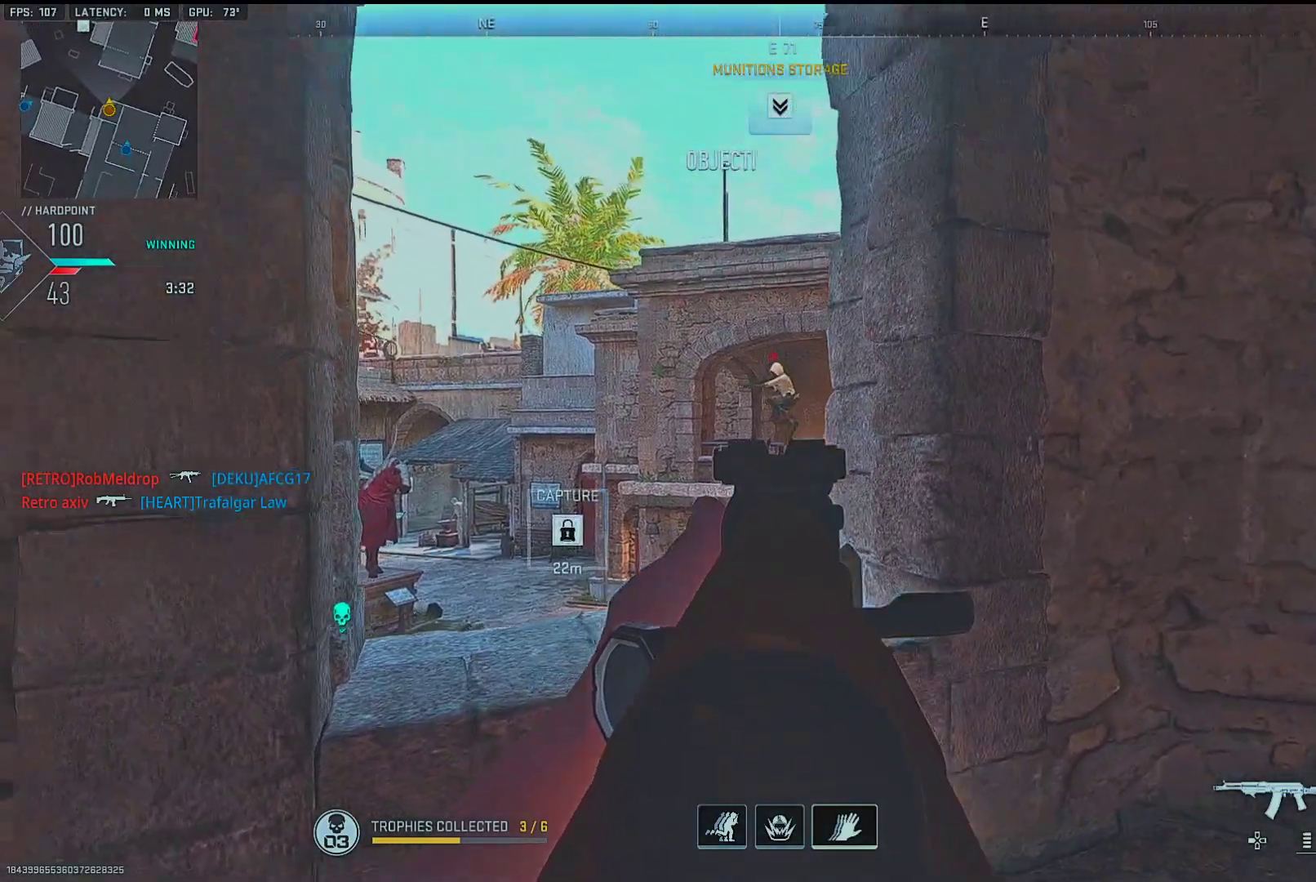
{"buttons": ["L1", "R1"], "left_stick": "center", "right_stick": "center", "events": [[17, "left_stick", "down-right"], [33, "left_stick", "left"], [83, "R1", "down"], [100, "right_stick", "left"], [183, "left_stick", "up-right"], [183, "right_stick", "up"], [233, "right_stick", "center"], [317, "left_stick", "center"]]}
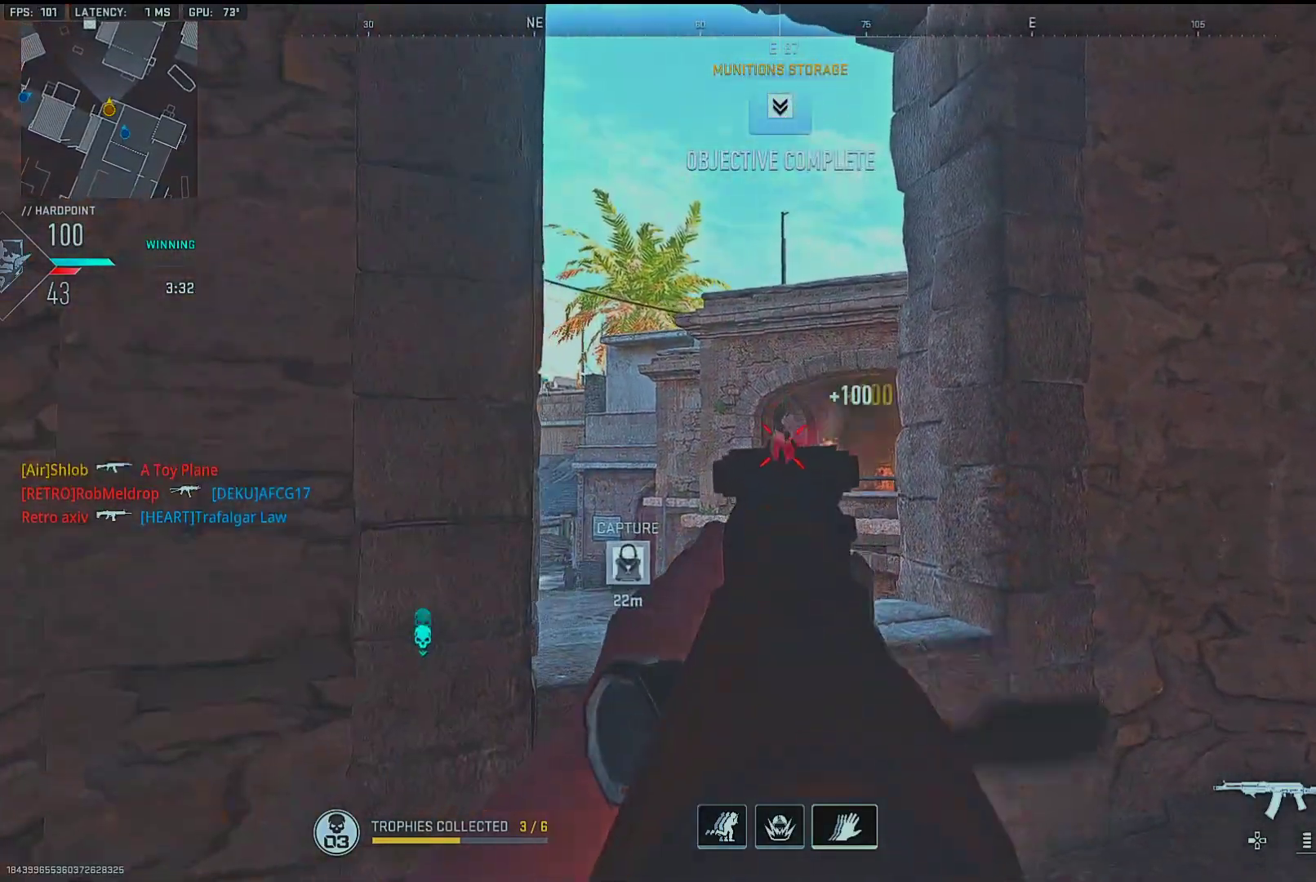
{"buttons": ["L1"], "left_stick": "up-right", "right_stick": "up-right", "events": [[17, "left_stick", "up-right"], [17, "right_stick", "down-left"], [67, "right_stick", "center"], [133, "right_stick", "down"], [150, "L1", "up"], [167, "R1", "up"], [200, "right_stick", "down-left"], [250, "L1", "down"], [250, "left_stick", "down-left"], [400, "left_stick", "up-right"], [400, "right_stick", "center"], [450, "right_stick", "up-right"]]}
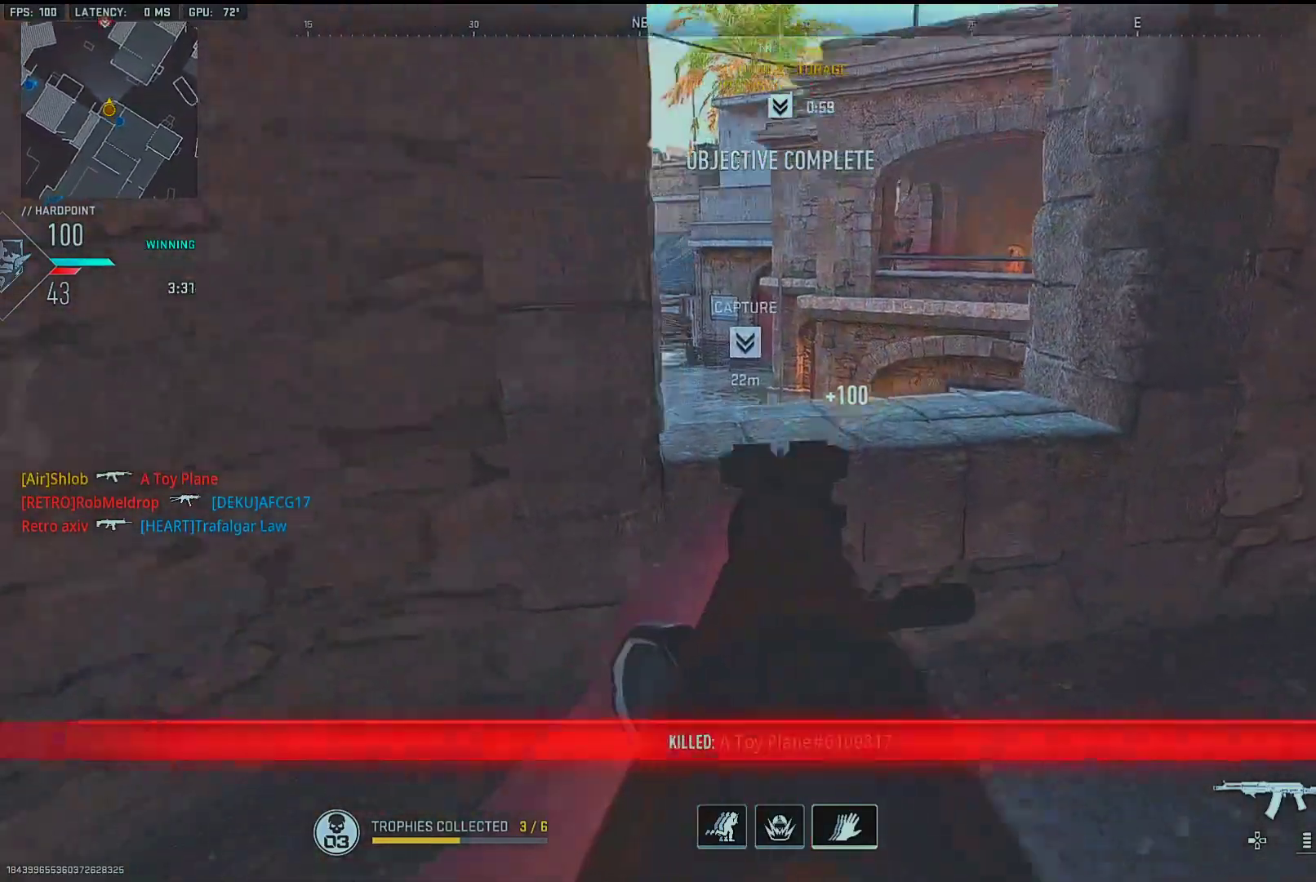
{"buttons": ["L1"], "left_stick": "left", "right_stick": "left", "events": [[83, "left_stick", "up-left"], [117, "right_stick", "center"], [200, "right_stick", "down"], [317, "right_stick", "center"], [367, "left_stick", "right"], [433, "right_stick", "left"], [500, "left_stick", "left"]]}
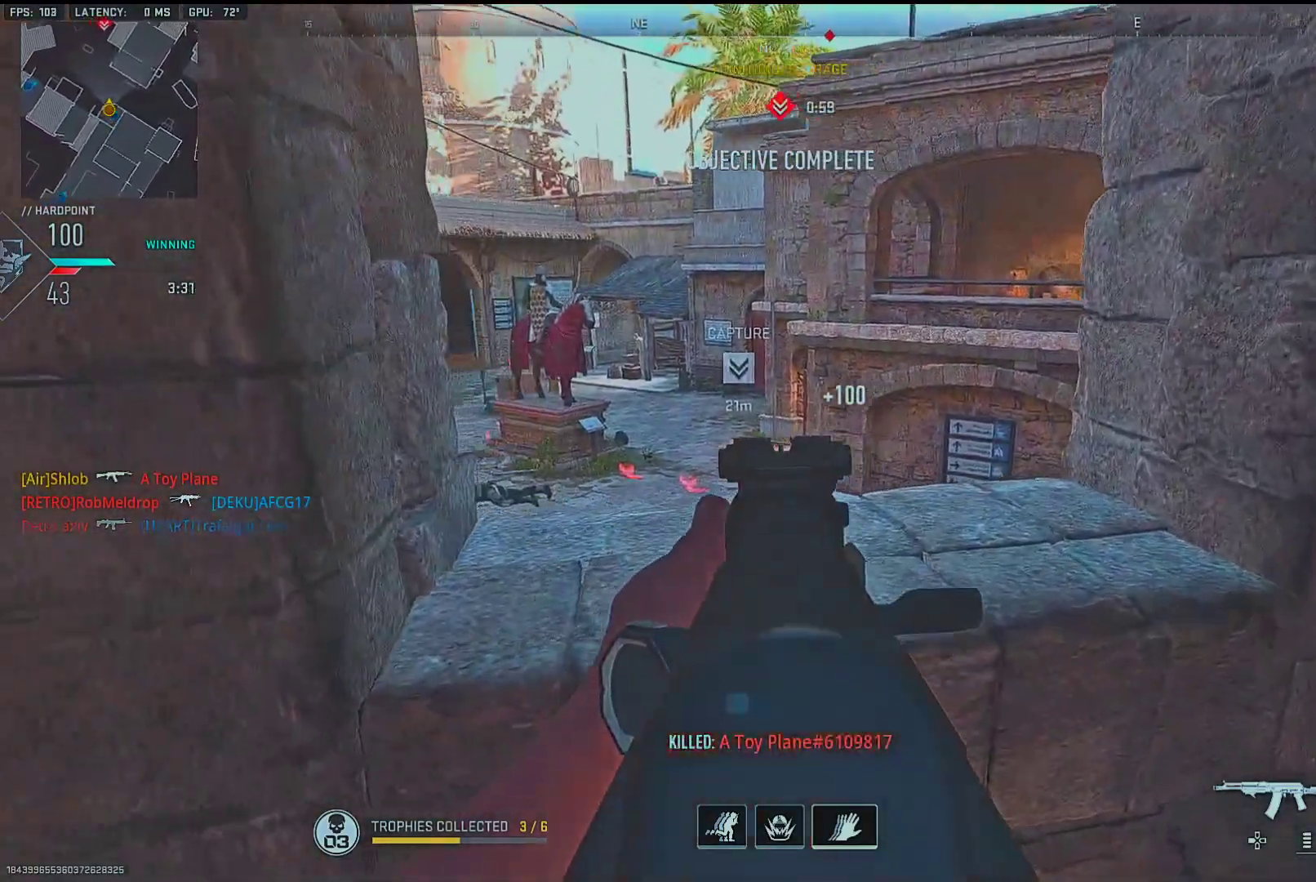
{"buttons": ["L1", "DPAD_UP"], "left_stick": "center", "right_stick": "center", "events": [[33, "right_stick", "center"], [50, "left_stick", "center"], [183, "left_stick", "left"], [217, "right_stick", "down"], [300, "right_stick", "center"], [317, "left_stick", "center"], [383, "right_stick", "right"], [483, "DPAD_UP", "down"], [483, "right_stick", "center"]]}
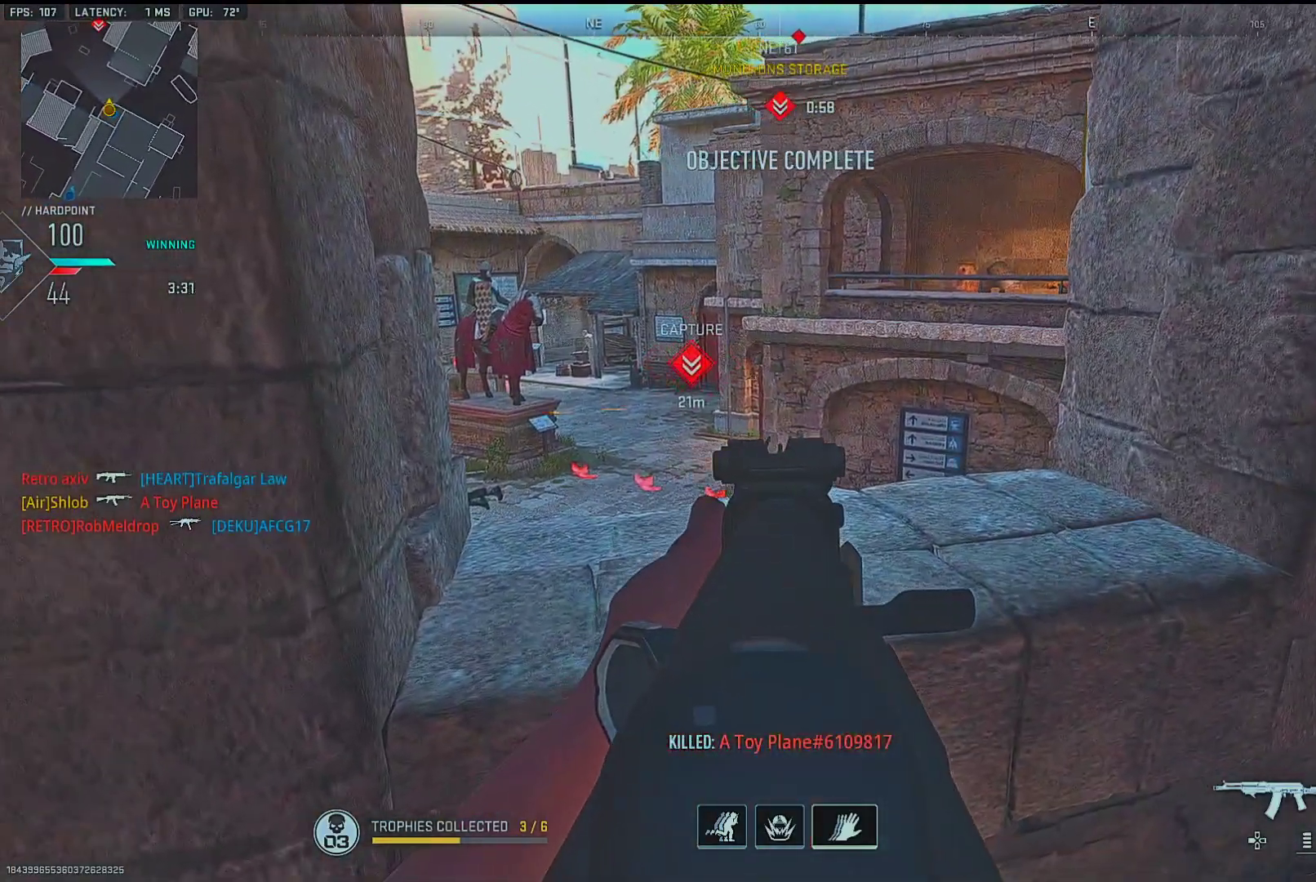
{"buttons": ["L1"], "left_stick": "up-right", "right_stick": "center", "events": [[33, "right_stick", "left"], [50, "DPAD_UP", "up"], [100, "right_stick", "center"], [117, "DPAD_UP", "down"], [200, "DPAD_UP", "up"], [350, "right_stick", "left"], [433, "right_stick", "center"], [467, "left_stick", "up-right"]]}
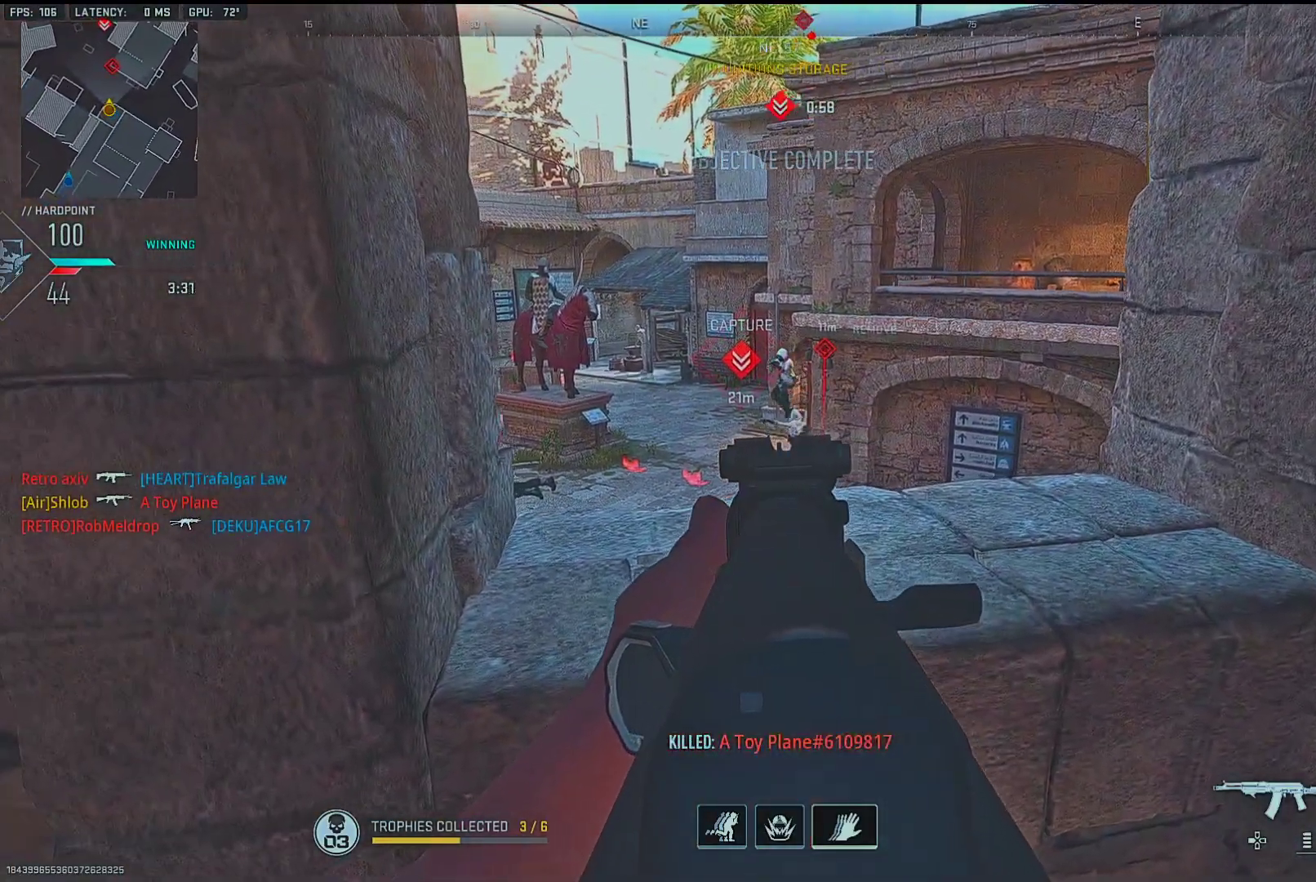
{"buttons": ["L1", "R1"], "left_stick": "down-right", "right_stick": "up", "events": [[50, "right_stick", "up"], [83, "R1", "down"], [117, "left_stick", "center"], [183, "left_stick", "right"], [200, "right_stick", "down"], [283, "left_stick", "down"], [283, "right_stick", "left"], [350, "right_stick", "up"], [367, "left_stick", "down-right"]]}
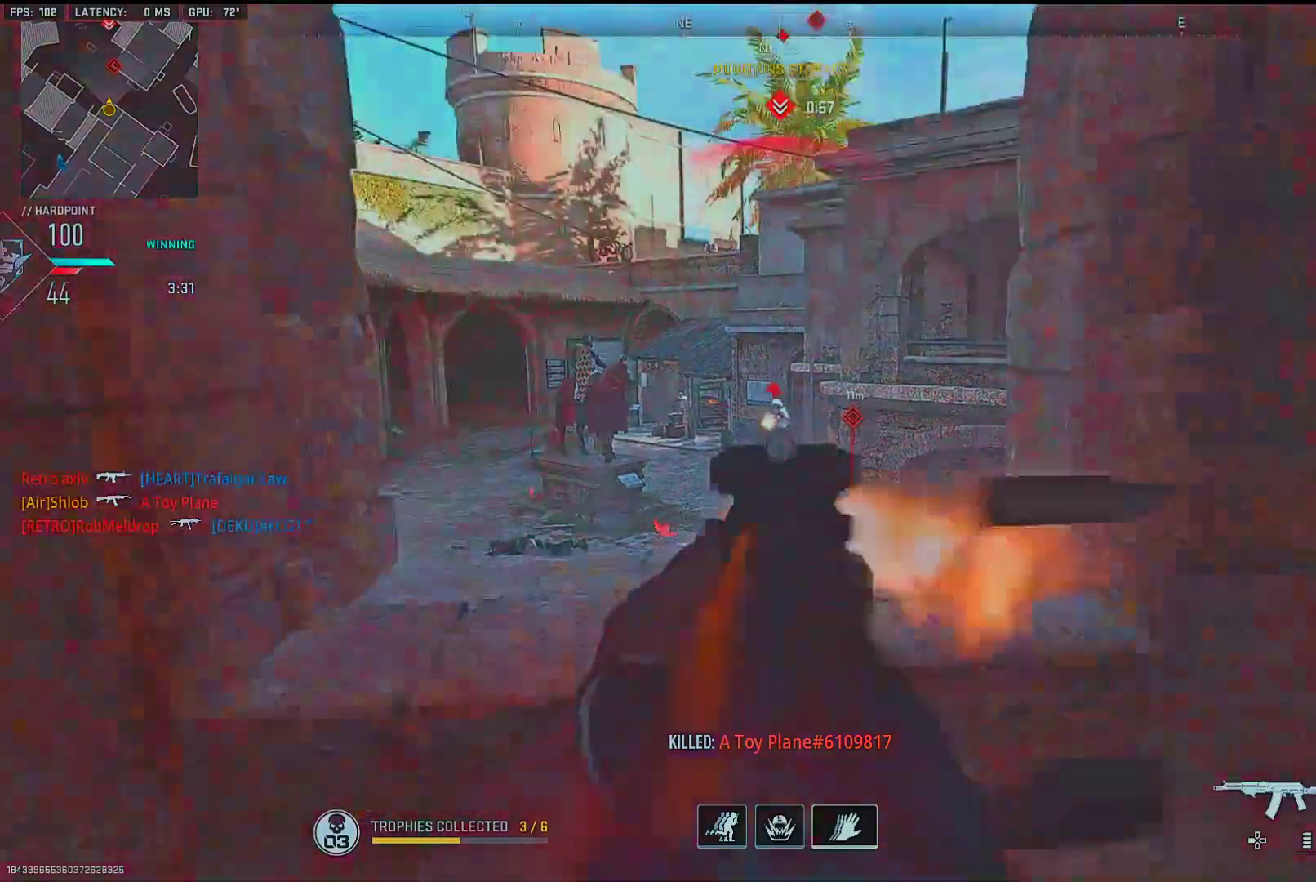
{"buttons": ["L1", "R1"], "left_stick": "down", "right_stick": "center", "events": [[33, "left_stick", "down-left"], [33, "right_stick", "center"], [117, "right_stick", "up"], [200, "right_stick", "center"], [267, "left_stick", "down"], [350, "right_stick", "down-left"], [483, "right_stick", "center"]]}
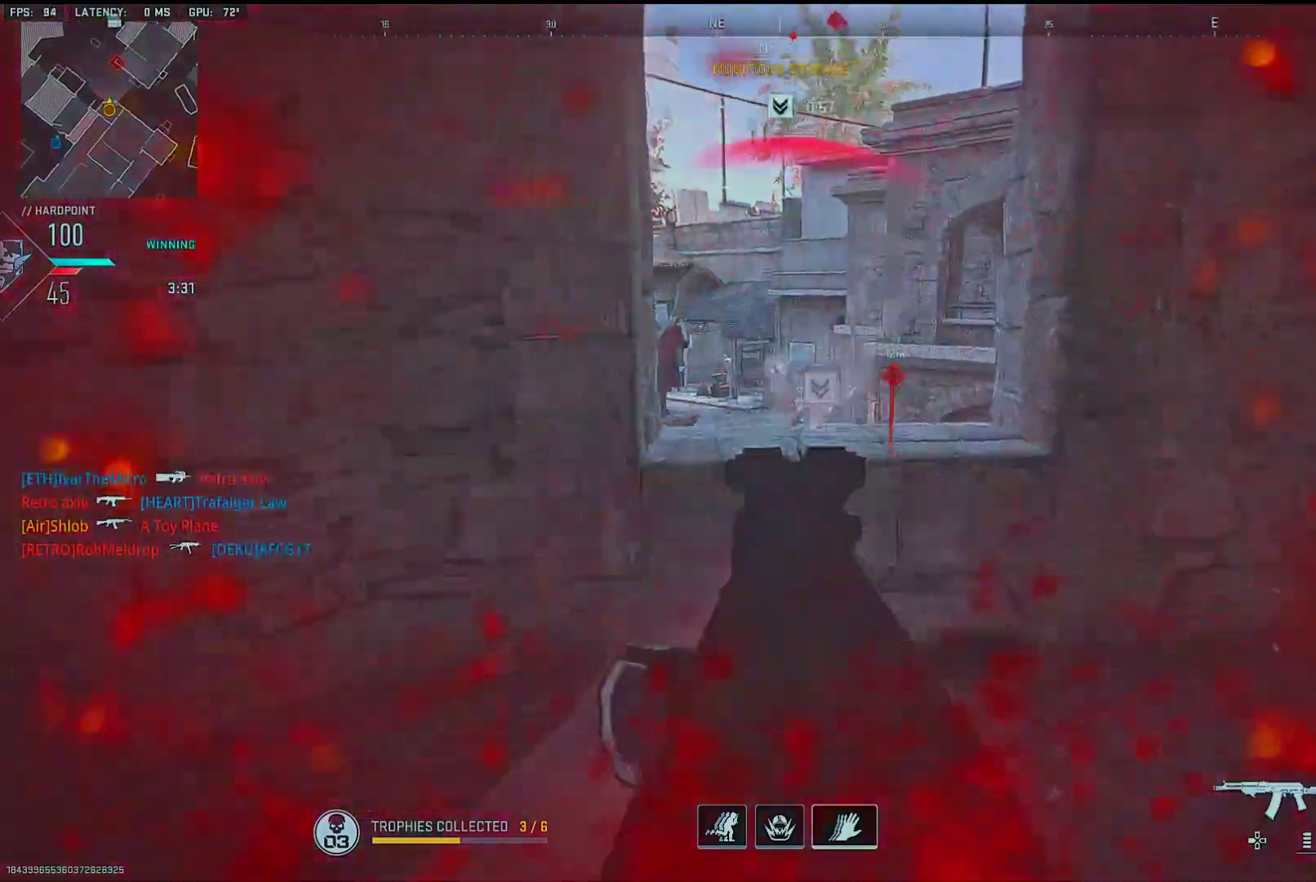
{"buttons": ["SQUARE"], "left_stick": "right", "right_stick": "center", "events": [[33, "right_stick", "up"], [100, "left_stick", "down-left"], [267, "L1", "up"], [283, "R1", "up"], [283, "right_stick", "center"], [333, "SQUARE", "down"], [333, "left_stick", "left"], [433, "left_stick", "down"], [500, "left_stick", "right"]]}
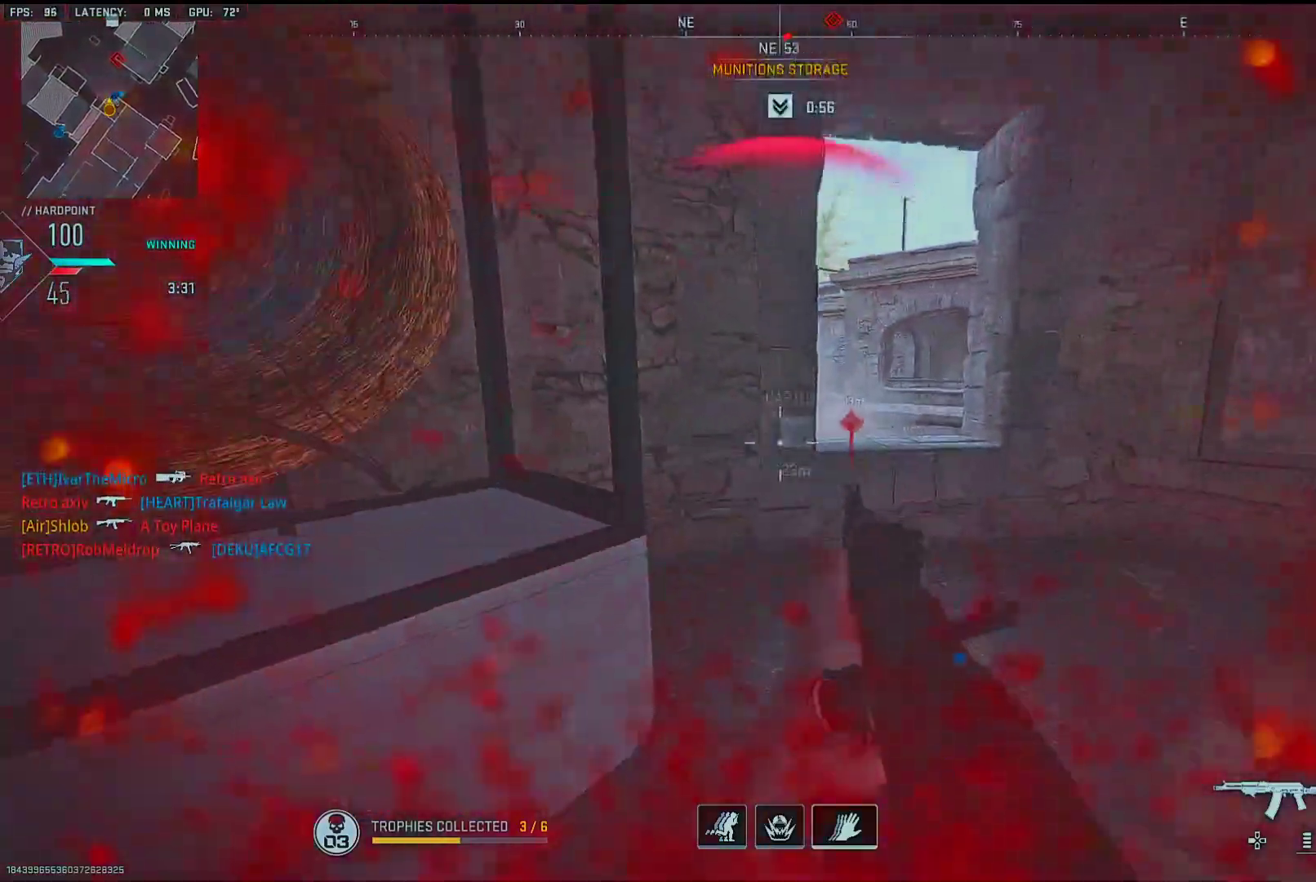
{"buttons": ["L2"], "left_stick": "left", "right_stick": "left", "events": [[33, "L2", "down"], [133, "left_stick", "up"], [167, "SQUARE", "up"], [200, "L2", "up"], [200, "left_stick", "down-left"], [283, "R3", "down"], [283, "right_stick", "left"], [417, "R3", "up"], [483, "left_stick", "left"], [500, "L2", "down"]]}
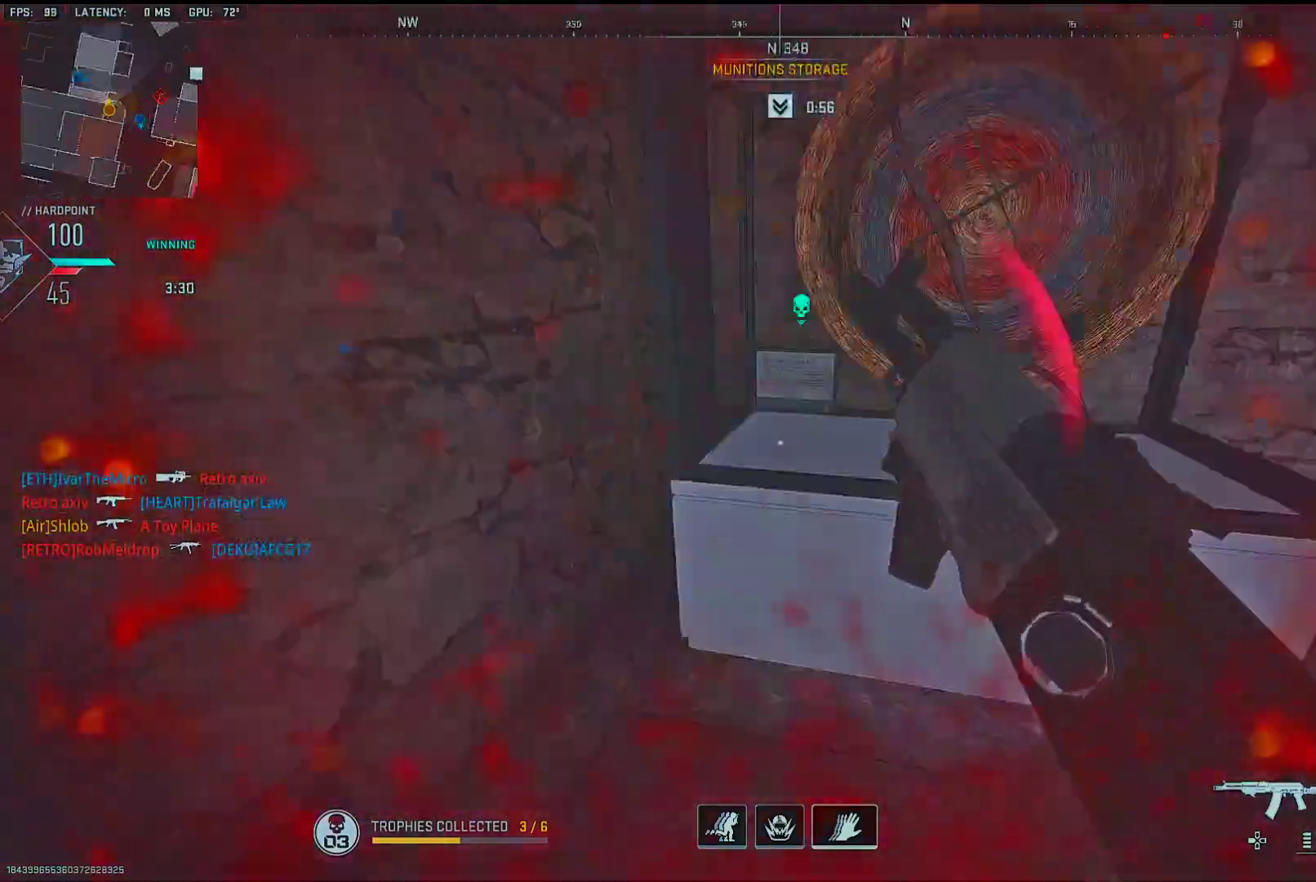
{"buttons": ["R3"], "left_stick": "up", "right_stick": "left", "events": [[83, "left_stick", "up-left"], [133, "L2", "up"], [167, "right_stick", "center"], [250, "right_stick", "left"], [367, "right_stick", "center"], [417, "left_stick", "up"], [433, "R3", "down"], [500, "right_stick", "left"]]}
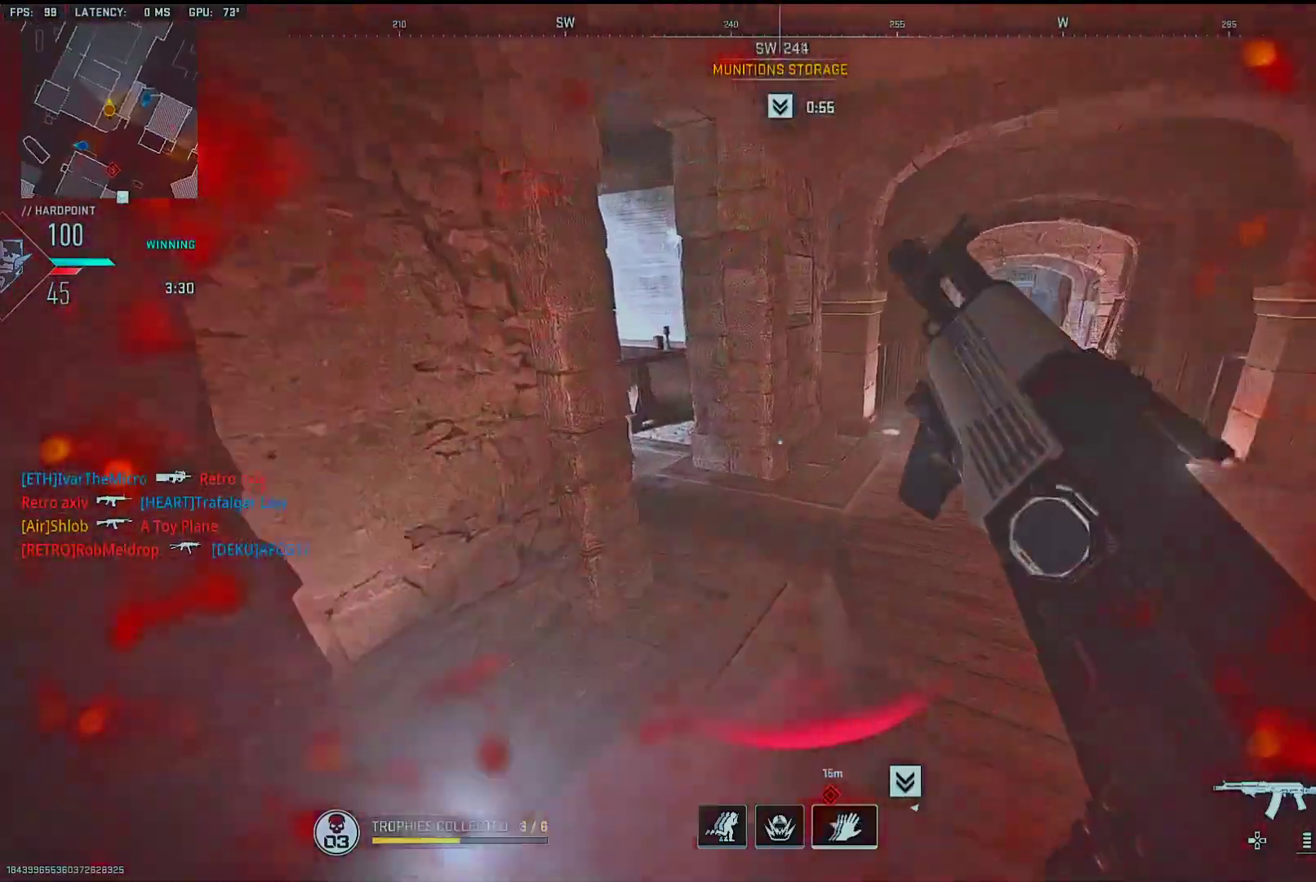
{"buttons": [], "left_stick": "up", "right_stick": "left", "events": [[17, "R3", "up"], [117, "L2", "down"], [150, "right_stick", "center"], [267, "L2", "up"], [433, "right_stick", "left"]]}
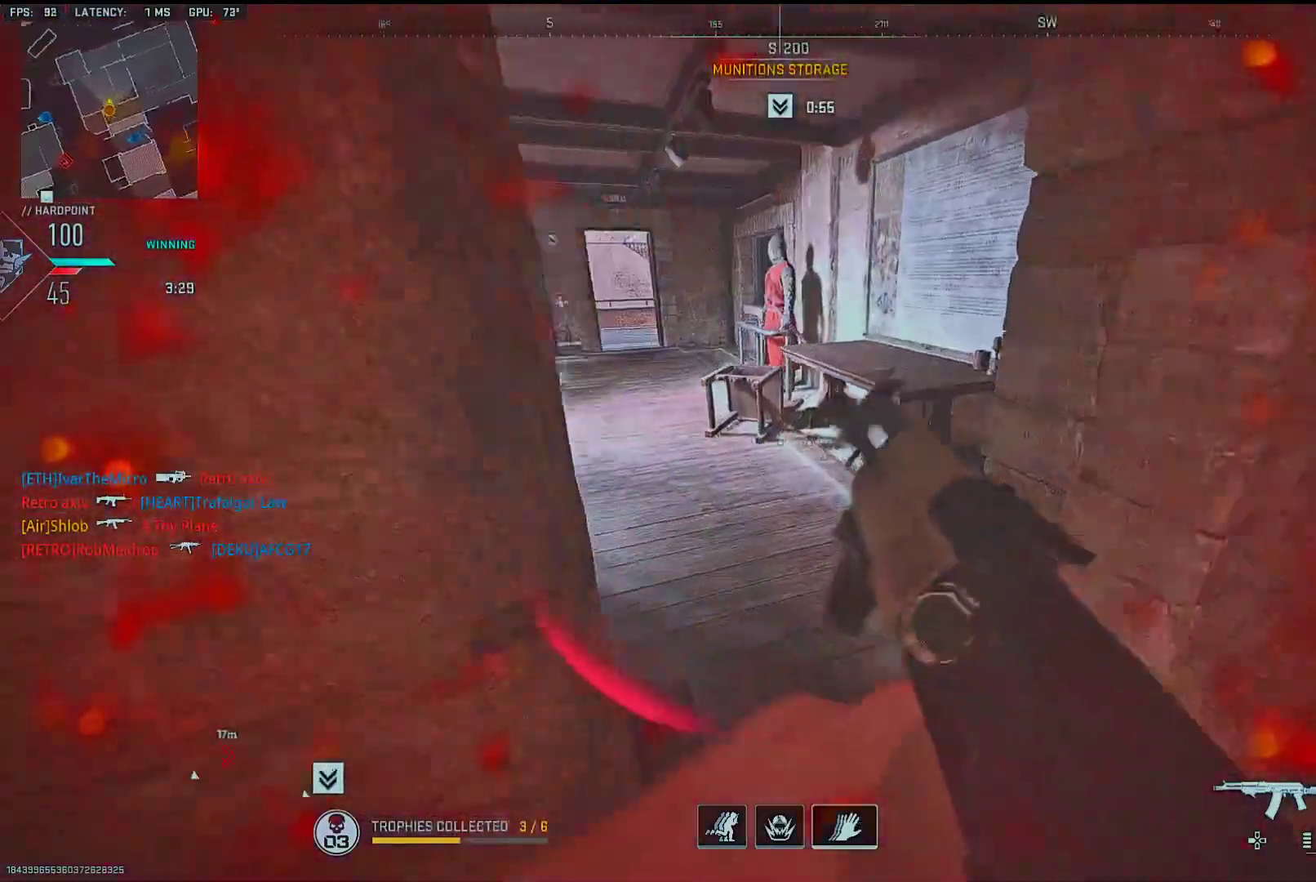
{"buttons": [], "left_stick": "up", "right_stick": "up-left", "events": [[217, "right_stick", "center"], [350, "right_stick", "left"], [417, "right_stick", "up-left"]]}
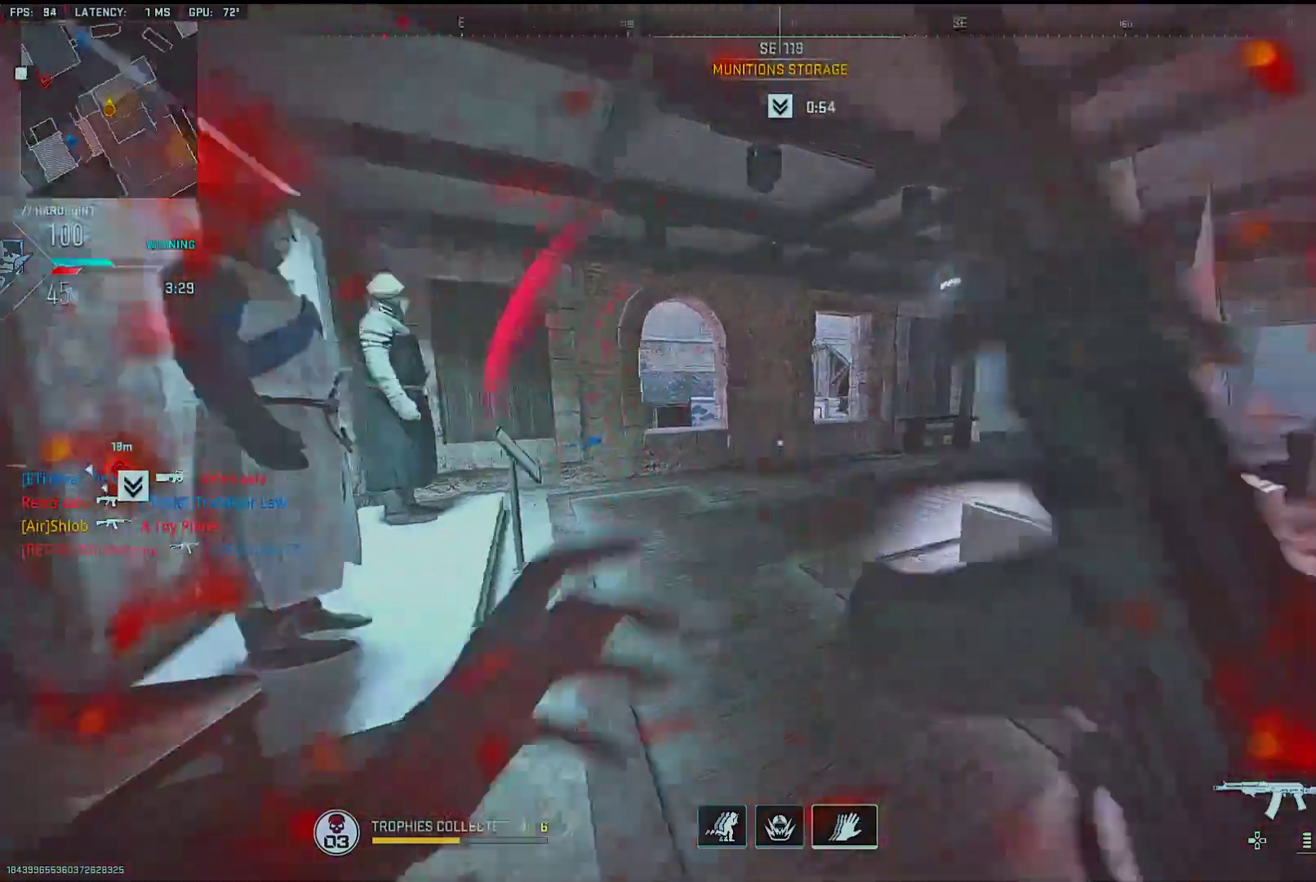
{"buttons": [], "left_stick": "up", "right_stick": "center", "events": [[33, "right_stick", "center"], [133, "right_stick", "left"], [233, "right_stick", "center"]]}
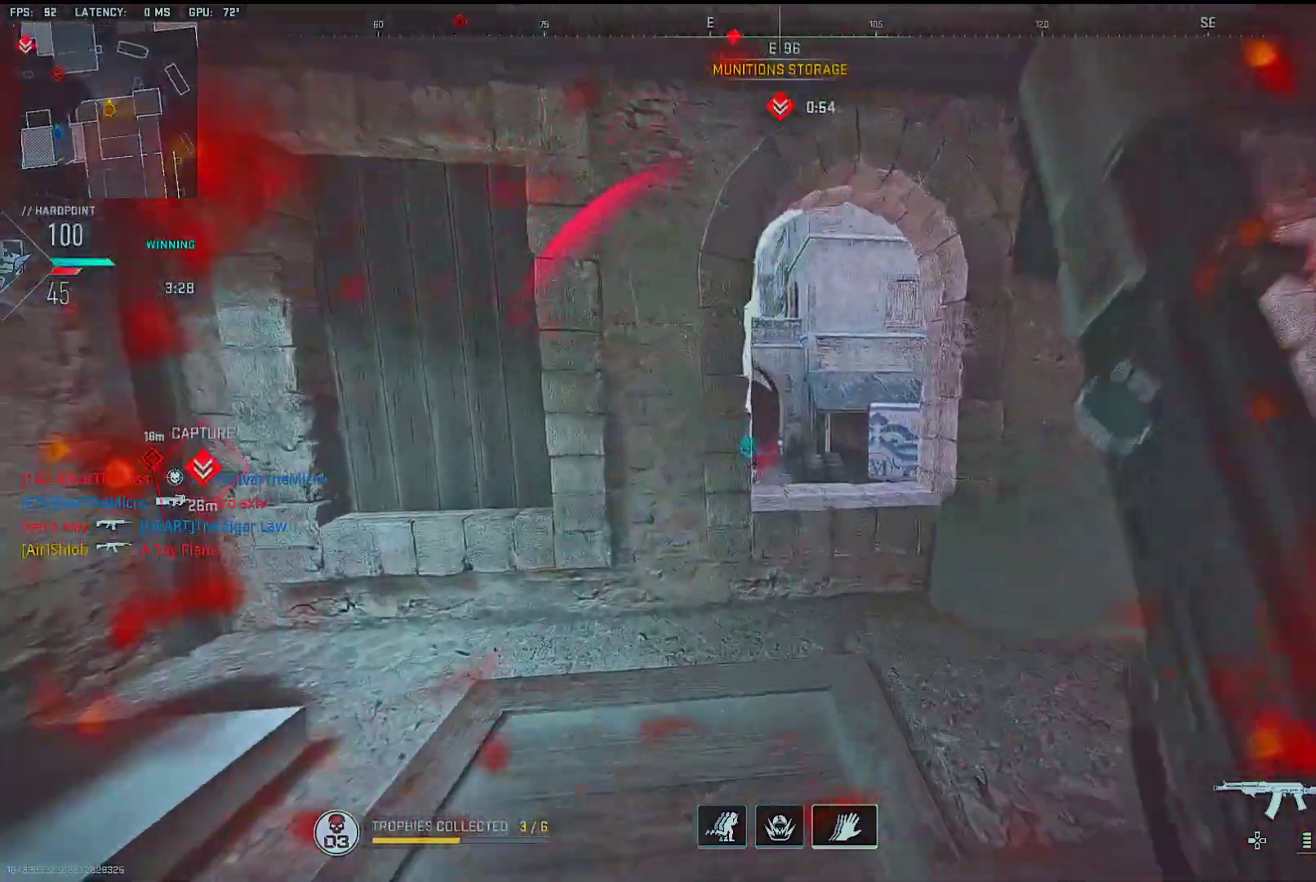
{"buttons": ["L1"], "left_stick": "up-right", "right_stick": "left", "events": [[33, "left_stick", "up-right"], [150, "R3", "down"], [183, "L1", "down"], [267, "R3", "up"], [317, "left_stick", "down-right"], [367, "left_stick", "down-left"], [450, "right_stick", "left"], [500, "left_stick", "up-right"]]}
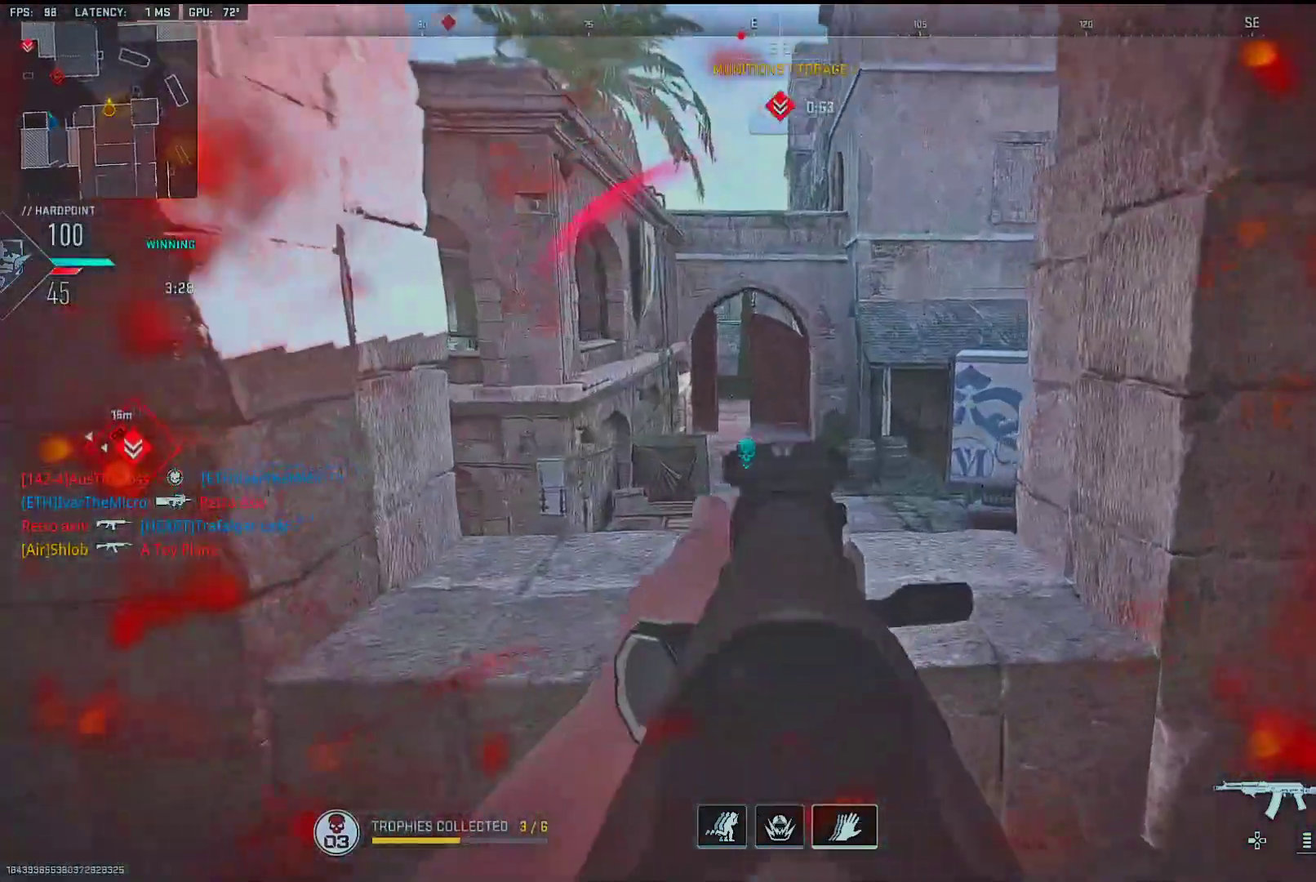
{"buttons": ["L1", "R1"], "left_stick": "up-left", "right_stick": "down-right", "events": [[67, "left_stick", "down-right"], [83, "R1", "down"], [83, "right_stick", "down"], [133, "left_stick", "left"], [150, "right_stick", "left"], [250, "right_stick", "center"], [300, "left_stick", "up"], [317, "right_stick", "right"], [417, "left_stick", "up-left"], [450, "right_stick", "down-right"]]}
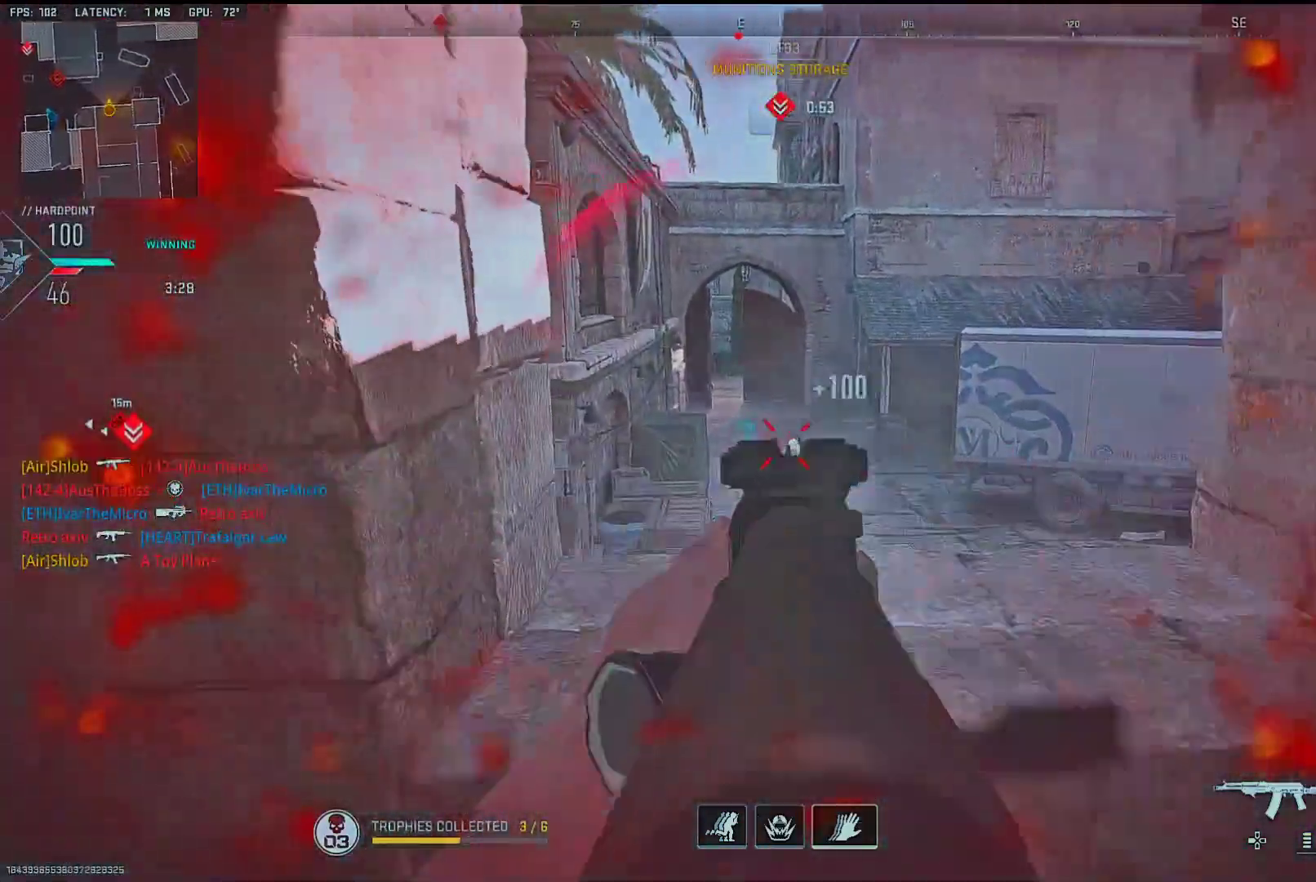
{"buttons": [], "left_stick": "down-left", "right_stick": "left", "events": [[67, "left_stick", "center"], [200, "left_stick", "down"], [217, "L1", "up"], [217, "R1", "up"], [250, "right_stick", "left"], [300, "L2", "down"], [383, "left_stick", "down-left"], [417, "L2", "up"]]}
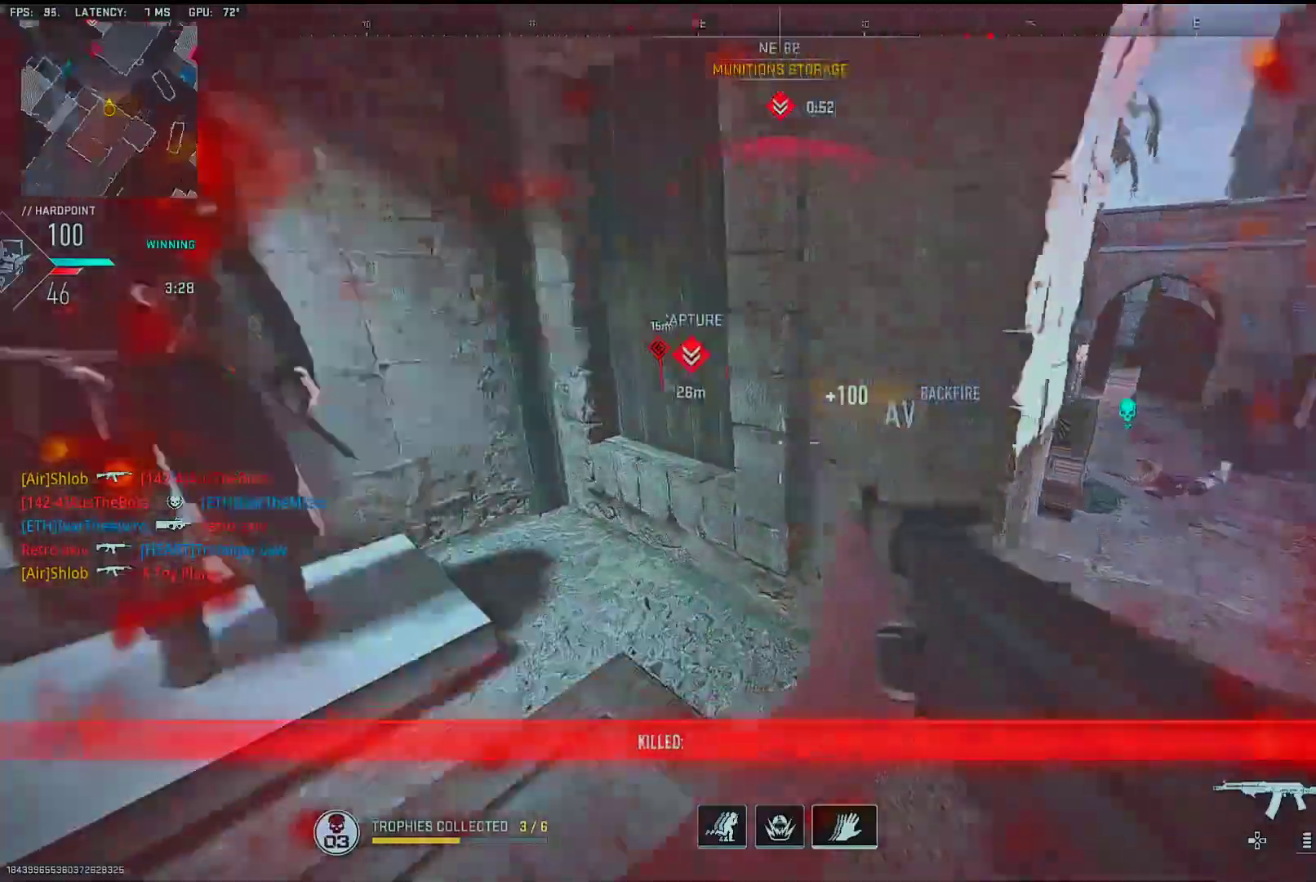
{"buttons": [], "left_stick": "up-left", "right_stick": "left", "events": [[100, "left_stick", "up-left"], [117, "right_stick", "up-left"], [217, "right_stick", "center"], [417, "right_stick", "left"]]}
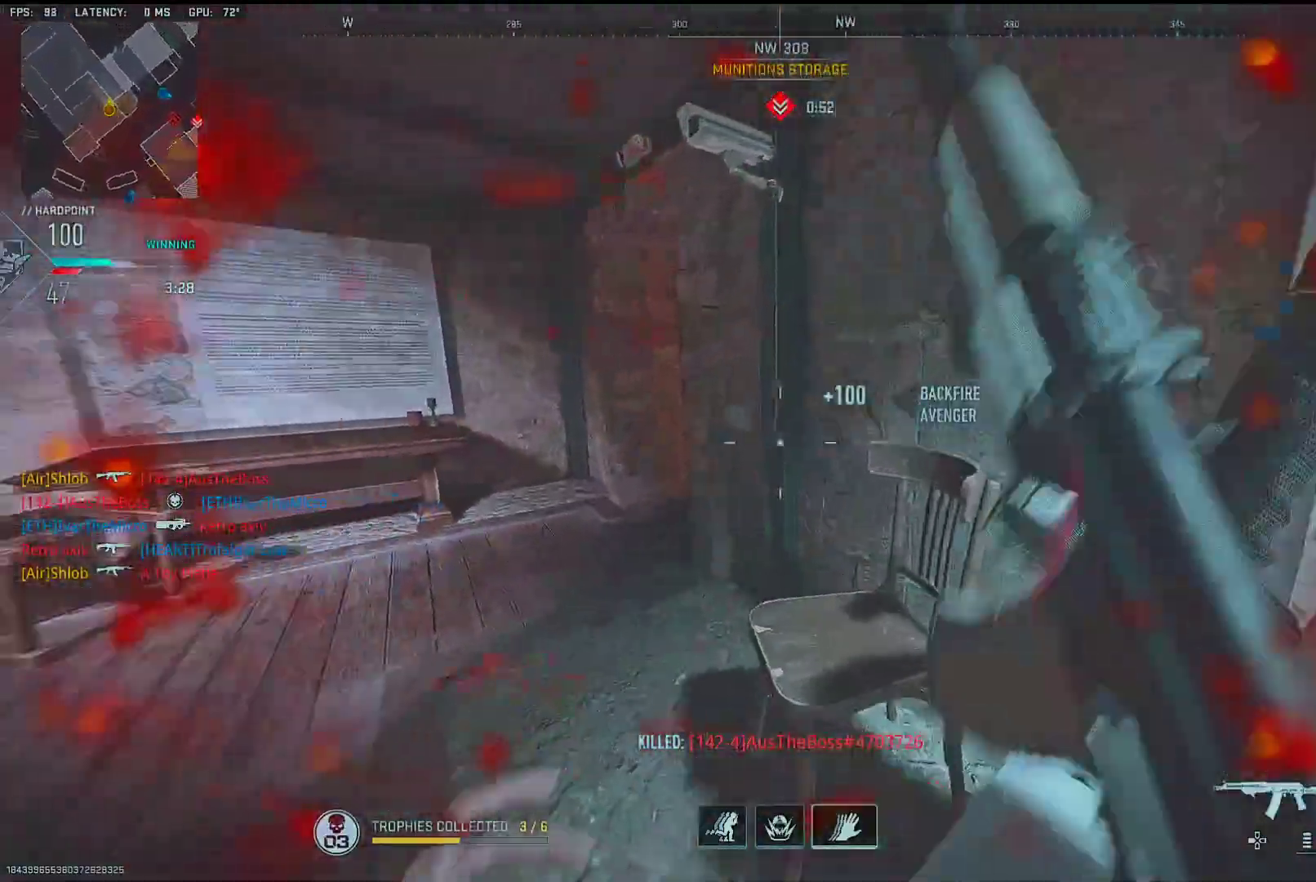
{"buttons": [], "left_stick": "up", "right_stick": "right", "events": [[33, "right_stick", "center"], [183, "right_stick", "right"], [250, "right_stick", "center"], [367, "right_stick", "right"], [400, "left_stick", "up"]]}
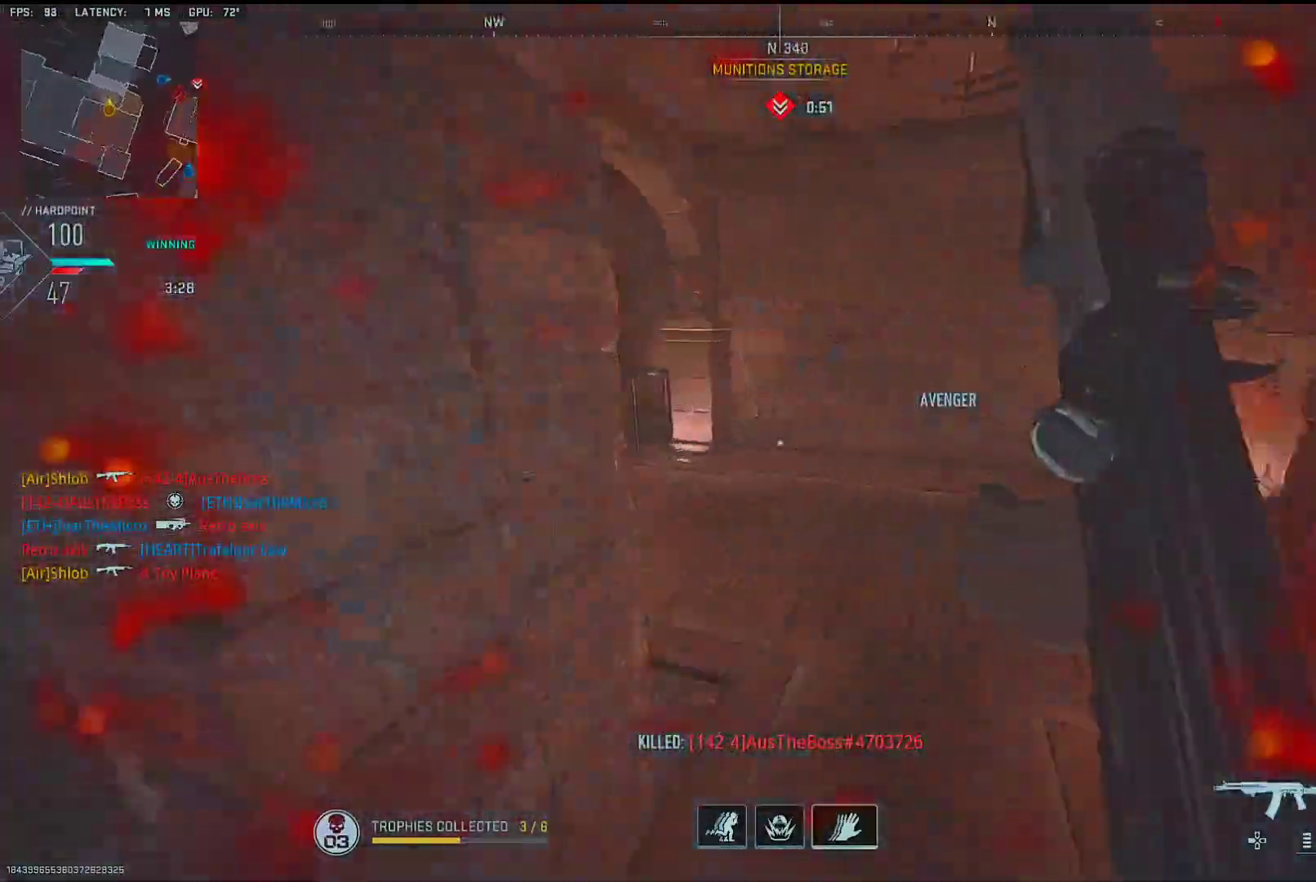
{"buttons": [], "left_stick": "up", "right_stick": "center", "events": [[217, "right_stick", "center"], [400, "right_stick", "left"], [450, "right_stick", "center"]]}
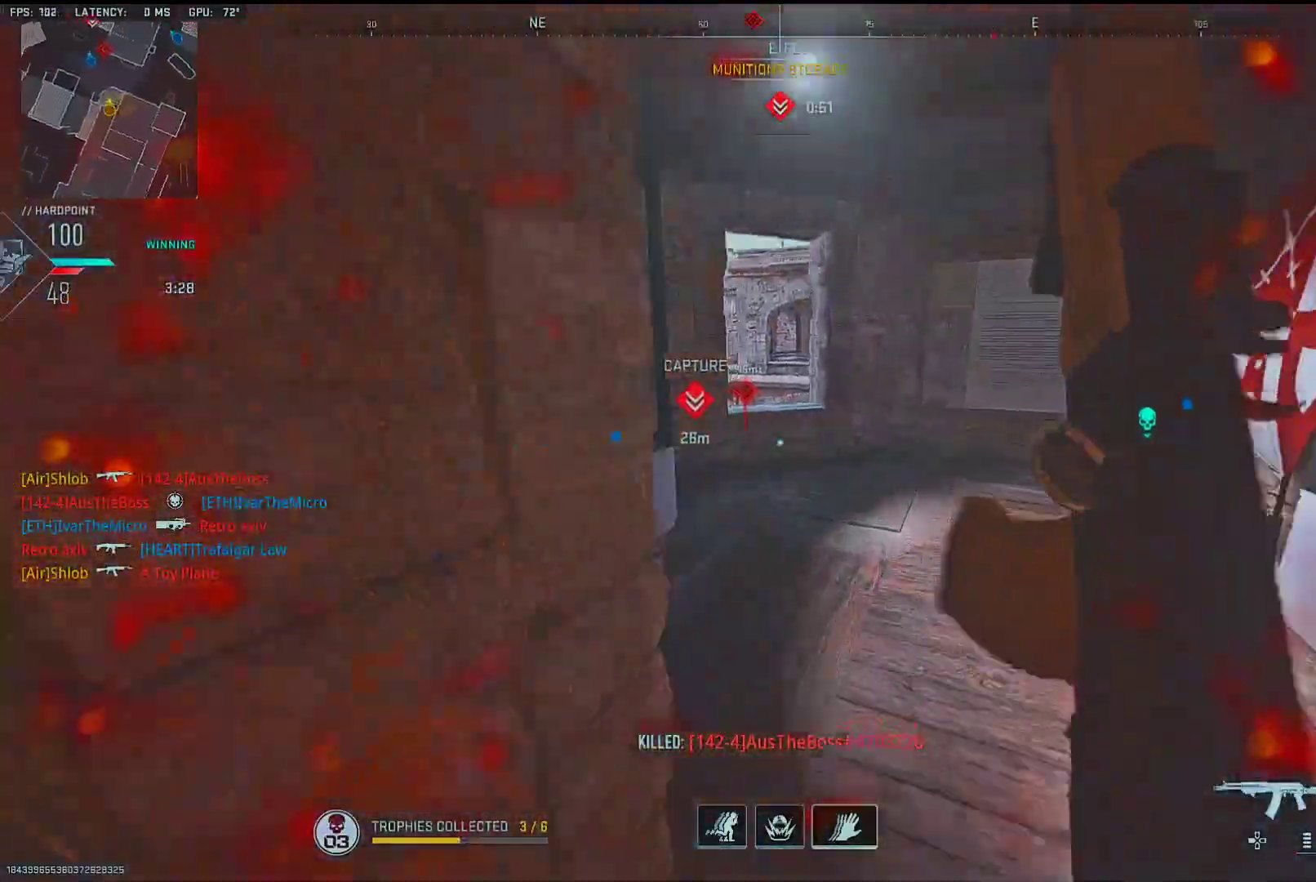
{"buttons": ["L1"], "left_stick": "up-right", "right_stick": "center", "events": [[83, "right_stick", "left"], [233, "right_stick", "center"], [317, "R3", "down"], [317, "left_stick", "up-right"], [350, "L1", "down"], [433, "R3", "up"]]}
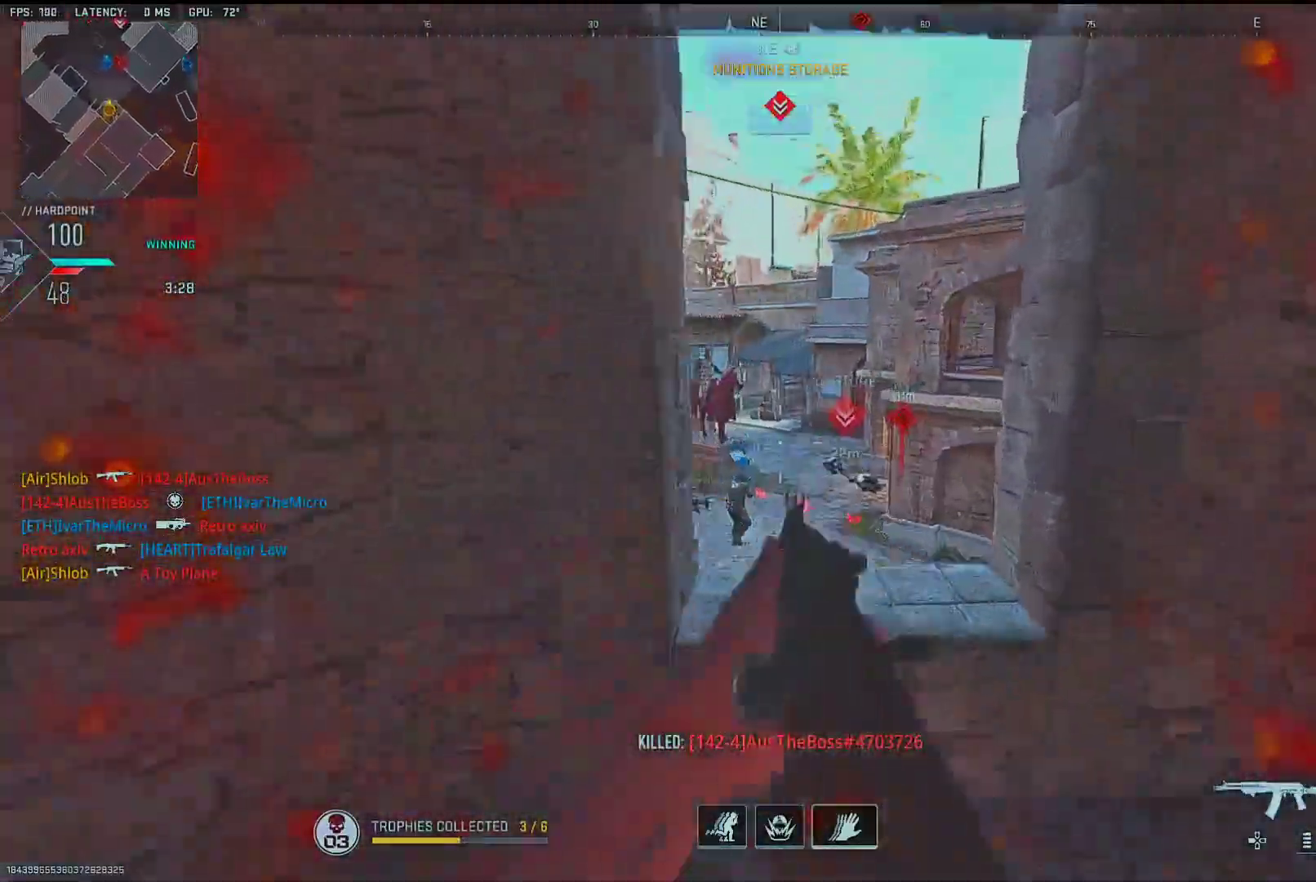
{"buttons": ["L1"], "left_stick": "right", "right_stick": "up", "events": [[83, "left_stick", "left"], [83, "right_stick", "up"], [150, "right_stick", "center"], [250, "left_stick", "down-right"], [350, "R3", "down"], [350, "left_stick", "left"], [433, "left_stick", "right"], [433, "right_stick", "up"], [467, "R3", "up"]]}
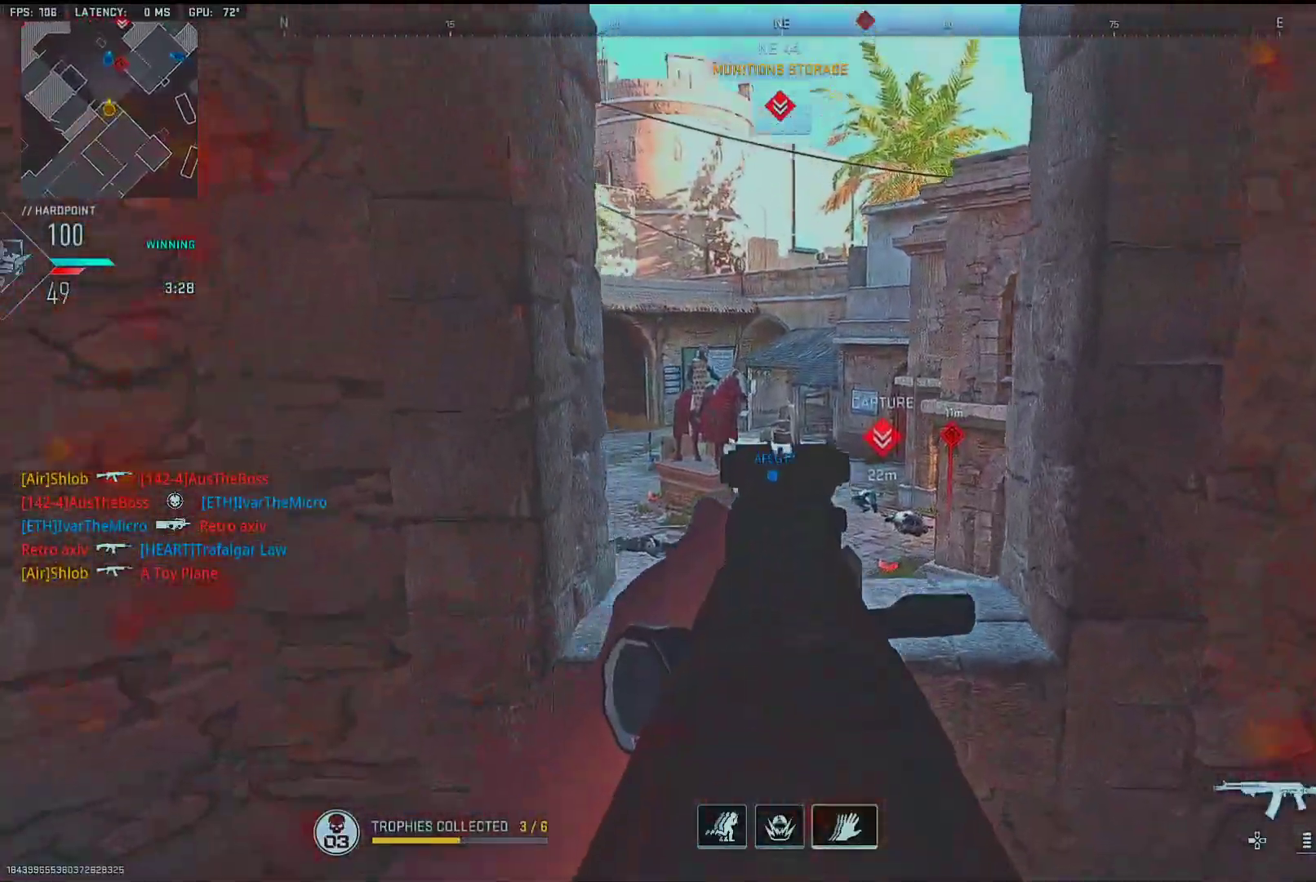
{"buttons": ["L1"], "left_stick": "left", "right_stick": "left", "events": [[33, "left_stick", "up-right"], [67, "right_stick", "down"], [117, "right_stick", "down-right"], [167, "L1", "up"], [217, "left_stick", "up-left"], [267, "L1", "down"], [267, "right_stick", "center"], [417, "left_stick", "left"], [467, "right_stick", "left"]]}
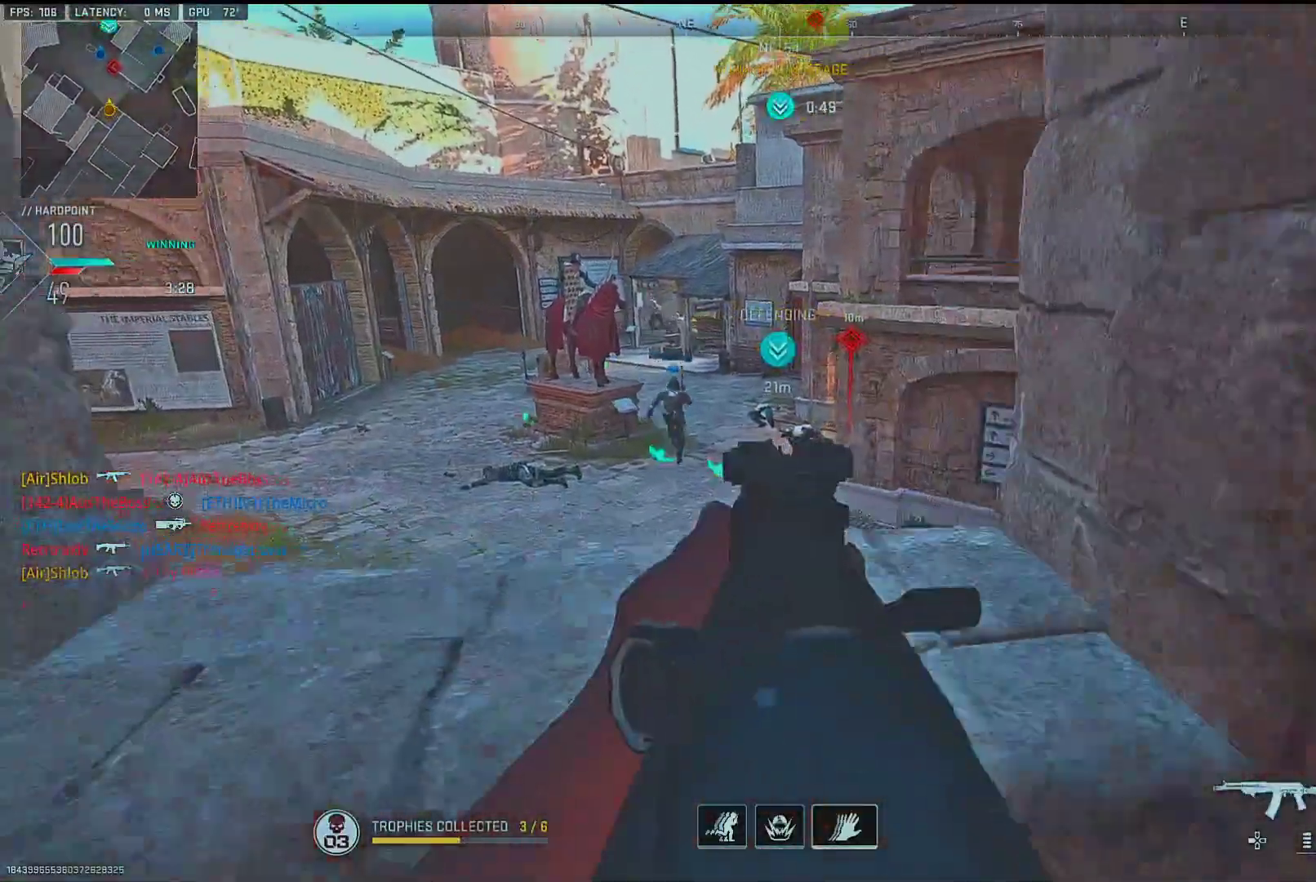
{"buttons": ["L1"], "left_stick": "right", "right_stick": "up-right", "events": [[50, "right_stick", "center"], [150, "right_stick", "up-left"], [217, "left_stick", "right"], [367, "right_stick", "center"], [433, "right_stick", "up-right"]]}
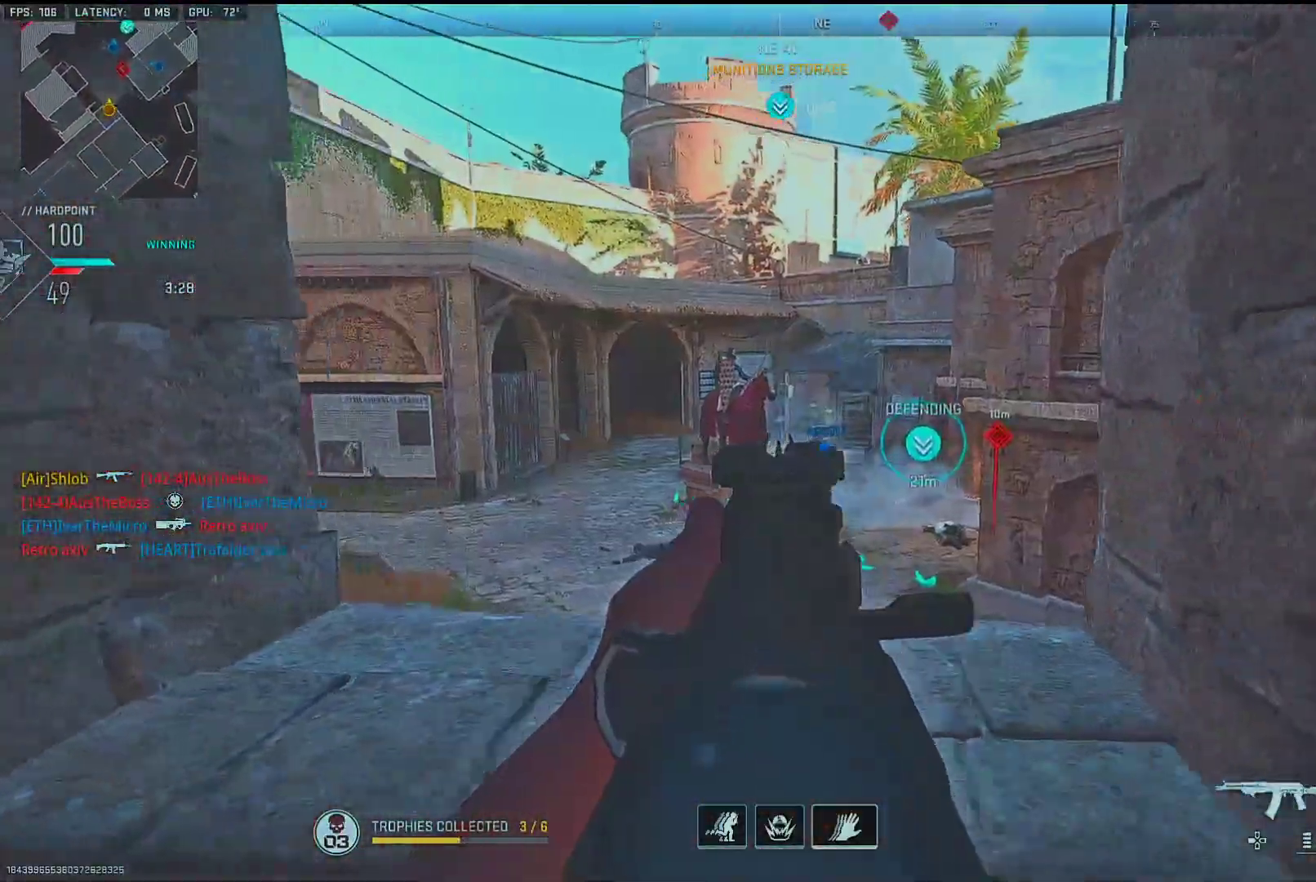
{"buttons": ["L1", "R1"], "left_stick": "right", "right_stick": "center", "events": [[33, "right_stick", "center"], [83, "right_stick", "up"], [100, "left_stick", "left"], [133, "right_stick", "up-right"], [233, "right_stick", "up"], [267, "R1", "down"], [283, "left_stick", "up-right"], [333, "right_stick", "center"], [433, "left_stick", "right"]]}
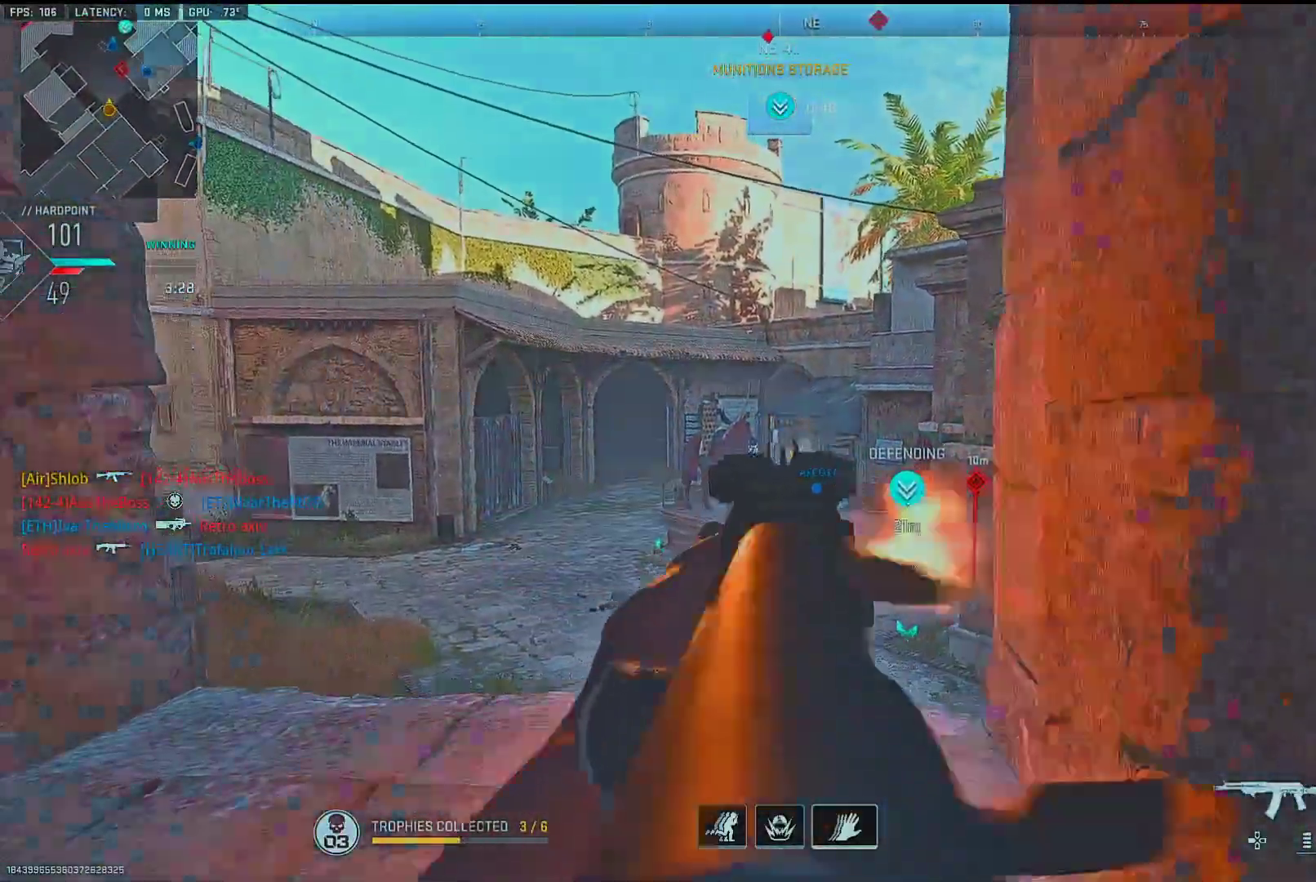
{"buttons": ["L1"], "left_stick": "right", "right_stick": "right", "events": [[67, "right_stick", "down-left"], [83, "left_stick", "left"], [117, "R1", "up"], [150, "L1", "up"], [200, "L1", "down"], [250, "right_stick", "center"], [367, "right_stick", "right"], [400, "left_stick", "right"]]}
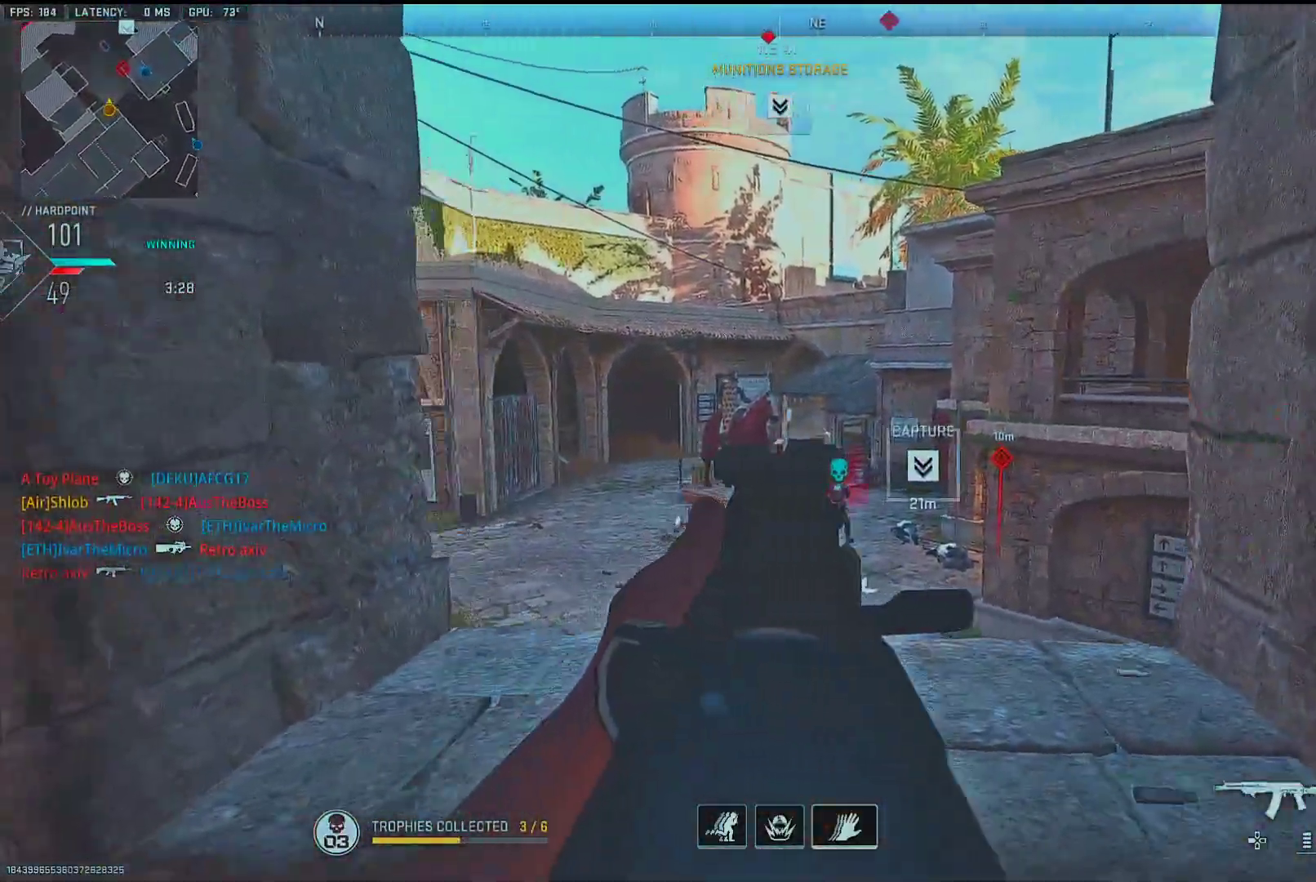
{"buttons": ["L1"], "left_stick": "left", "right_stick": "center", "events": [[17, "right_stick", "center"], [350, "left_stick", "left"]]}
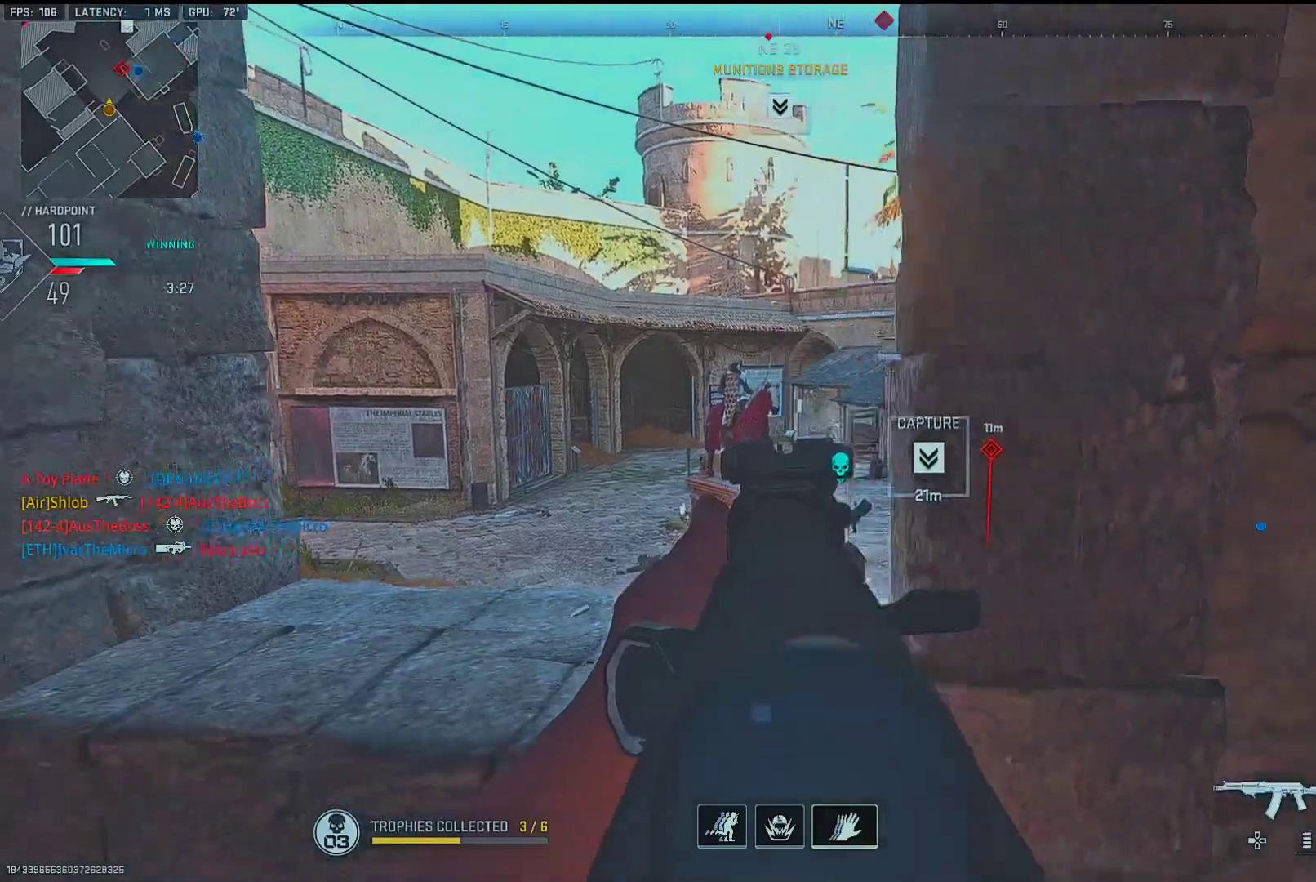
{"buttons": ["L1"], "left_stick": "right", "right_stick": "up-left", "events": [[17, "right_stick", "down-right"], [83, "right_stick", "center"], [300, "right_stick", "left"], [350, "left_stick", "right"], [350, "right_stick", "up-left"]]}
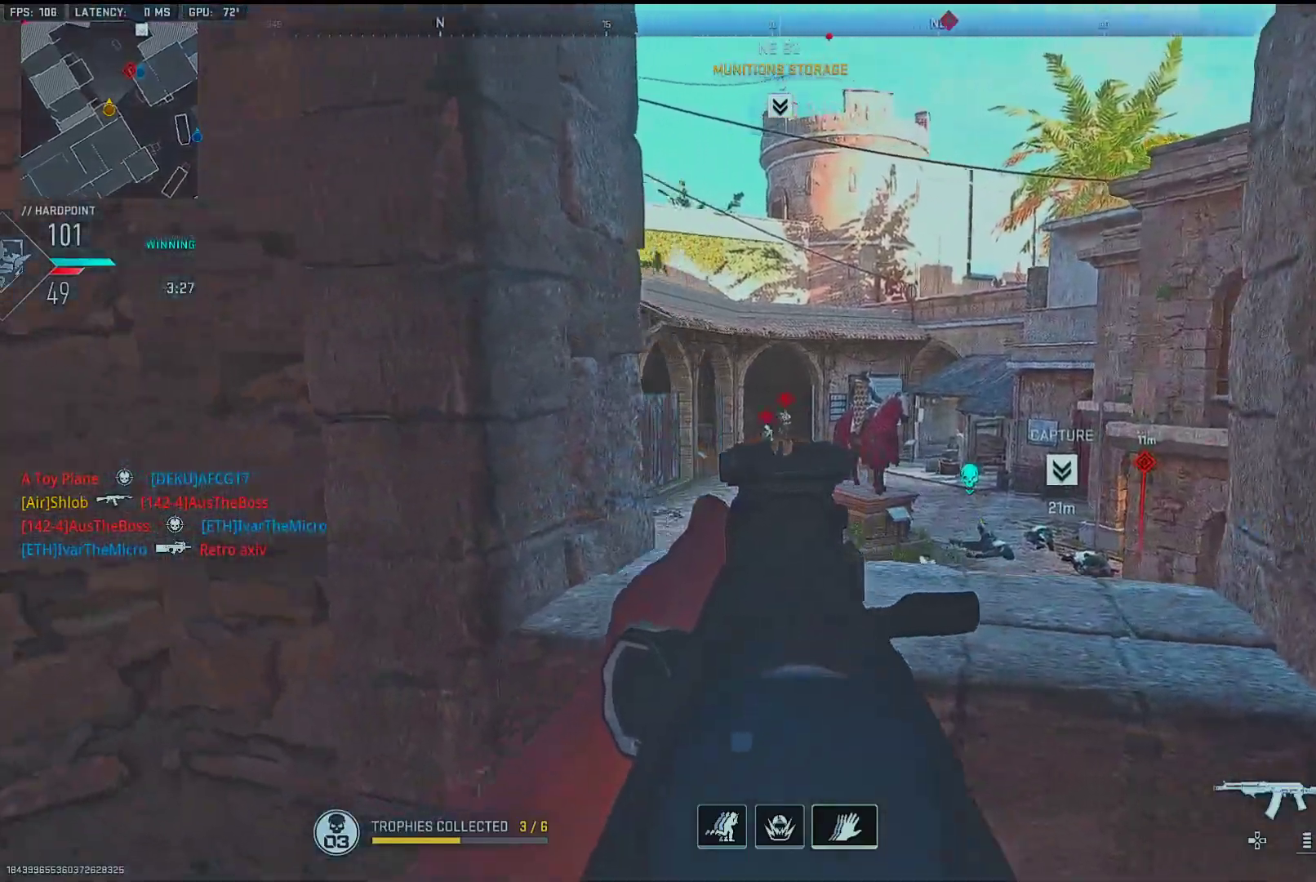
{"buttons": ["L1", "R1"], "left_stick": "center", "right_stick": "center", "events": [[33, "right_stick", "center"], [50, "R1", "down"], [100, "right_stick", "left"], [133, "left_stick", "center"], [183, "right_stick", "center"], [250, "left_stick", "right"], [367, "right_stick", "down"], [400, "left_stick", "left"], [483, "left_stick", "center"], [483, "right_stick", "center"]]}
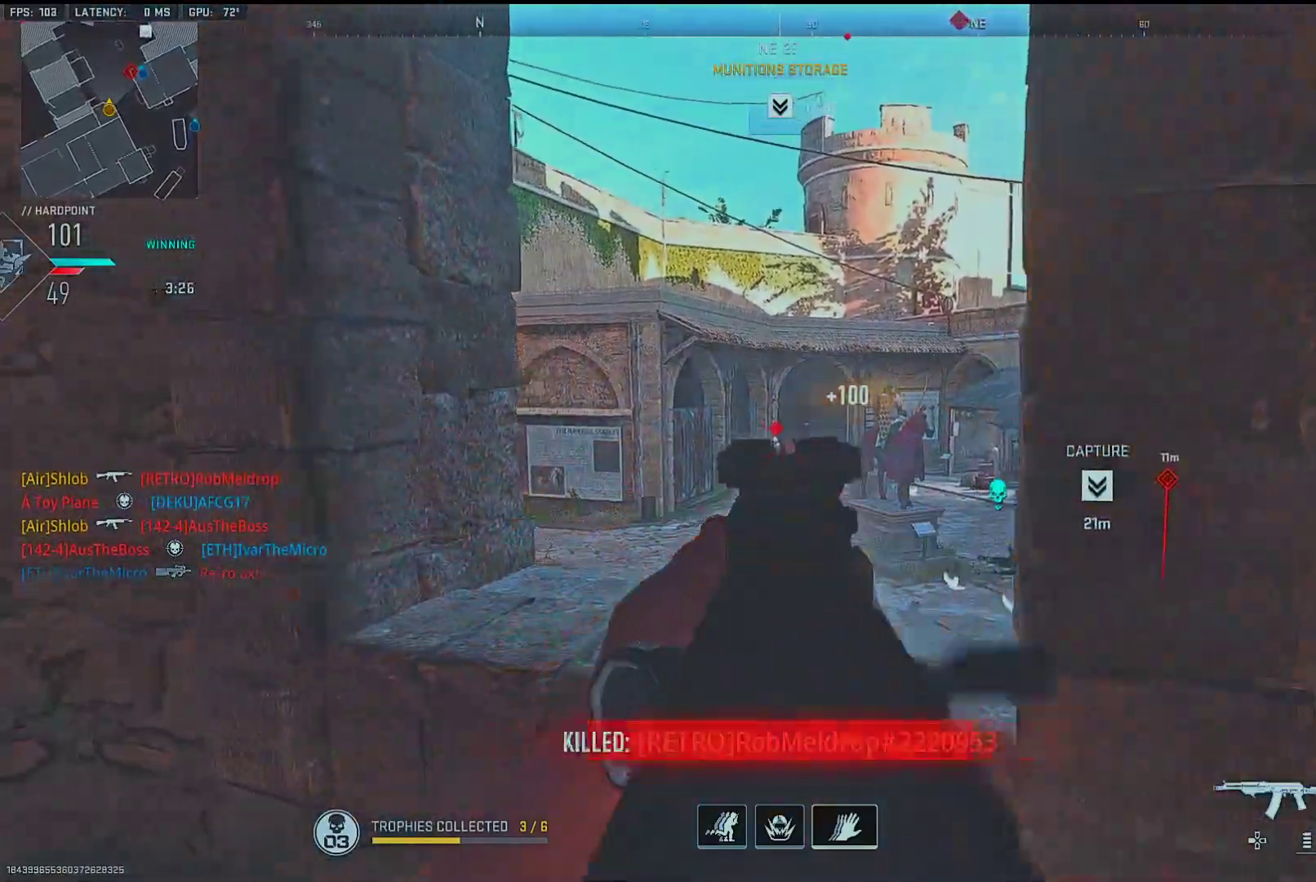
{"buttons": ["L1", "R1"], "left_stick": "right", "right_stick": "center", "events": [[33, "left_stick", "right"], [183, "left_stick", "left"], [183, "right_stick", "down"], [267, "right_stick", "center"], [383, "left_stick", "center"], [383, "right_stick", "down"], [450, "left_stick", "right"], [500, "right_stick", "center"]]}